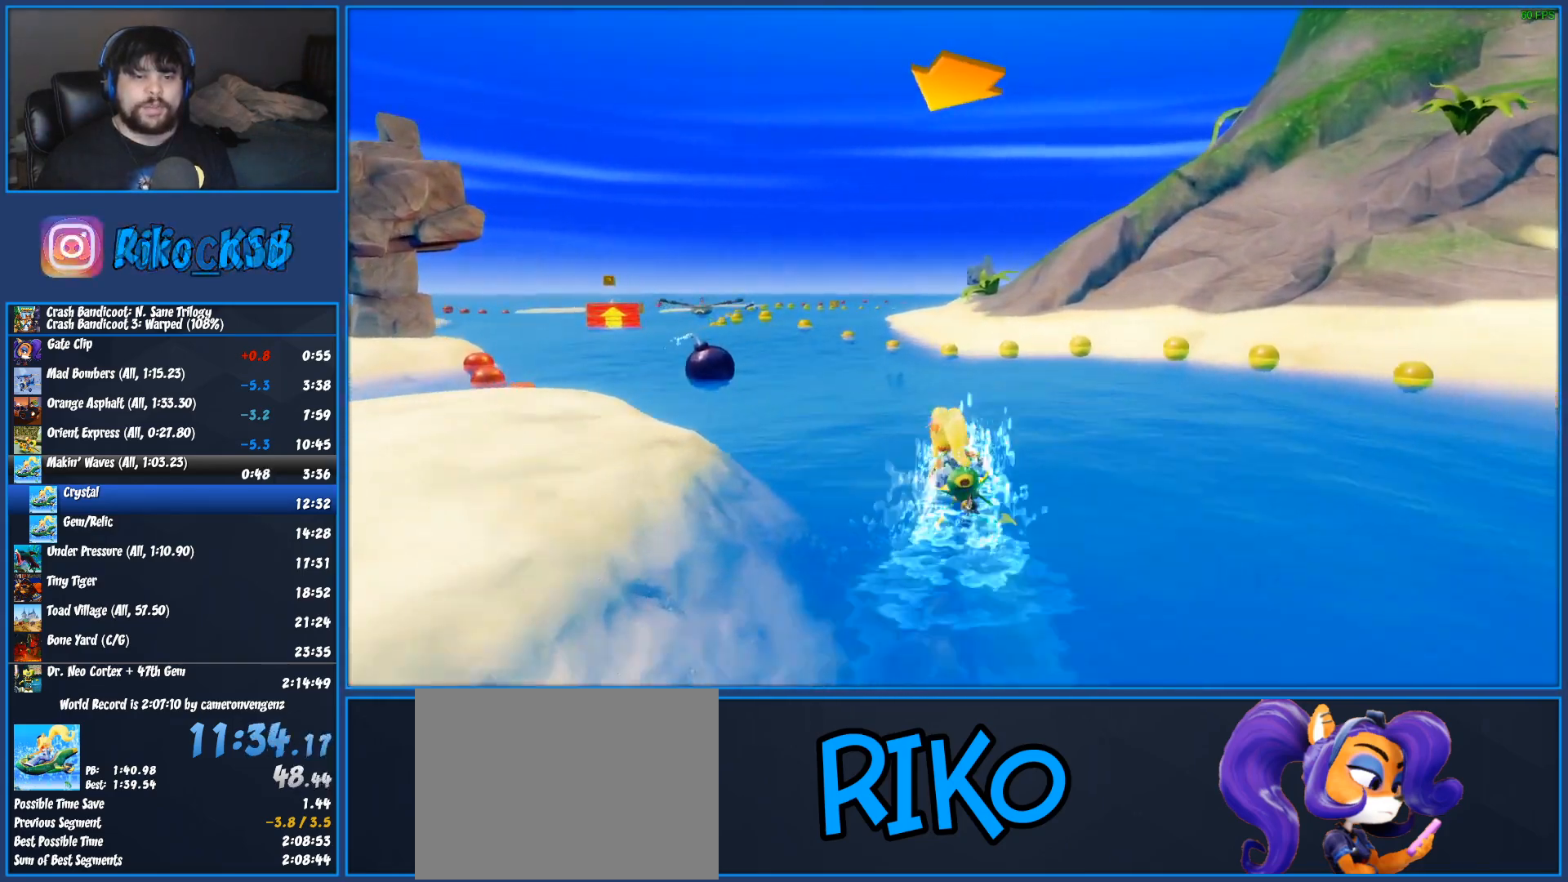
Gameplay with a controller (PlayStation layout); each line is a JSON object with the inputs held at the frame after it. "button_events" lists button changes between this image and that frame as [ms after this image, input, new state], when the widget could be followed in between (sticks are given only as held states). Not read: R3 right_stick.
{"buttons": ["CROSS", "R2"], "left_stick": "center", "button_events": []}
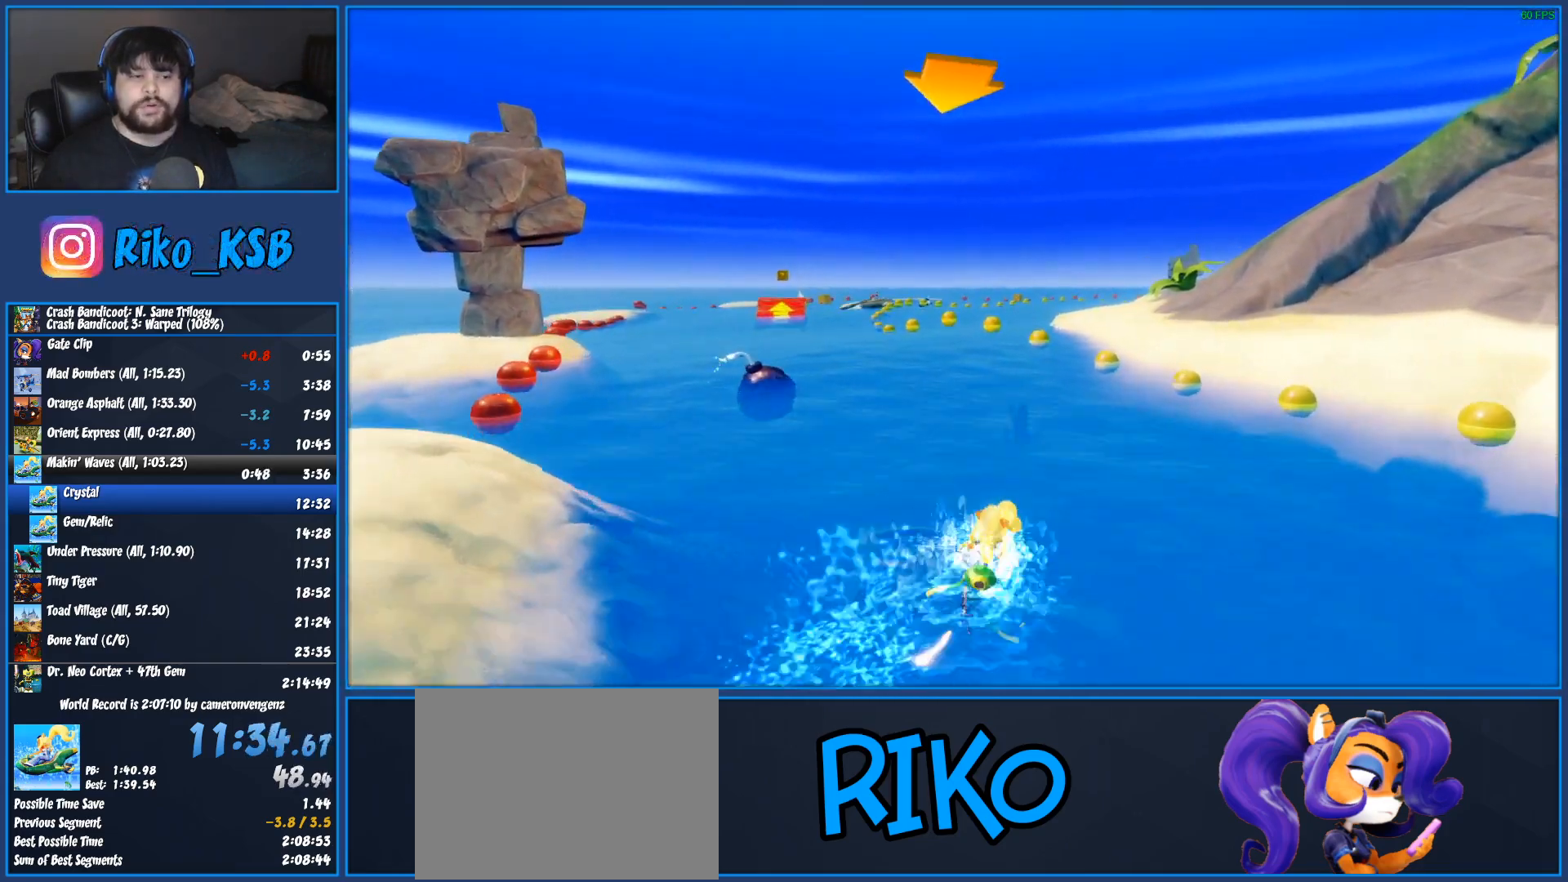
{"buttons": ["CROSS", "R2"], "left_stick": "center", "button_events": []}
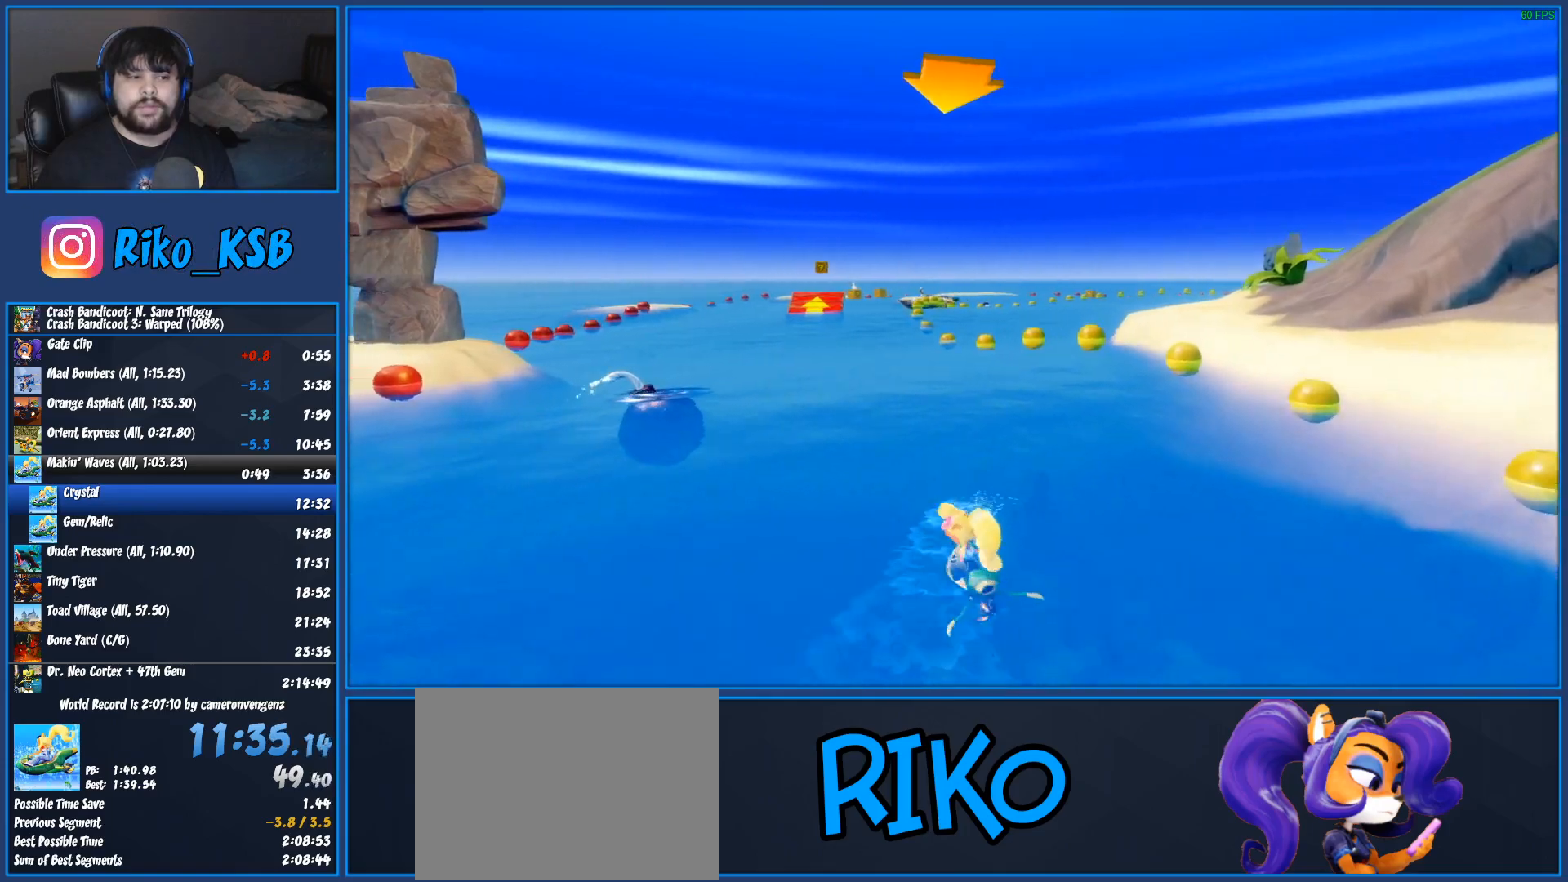
{"buttons": ["CROSS", "R2"], "left_stick": "left", "button_events": []}
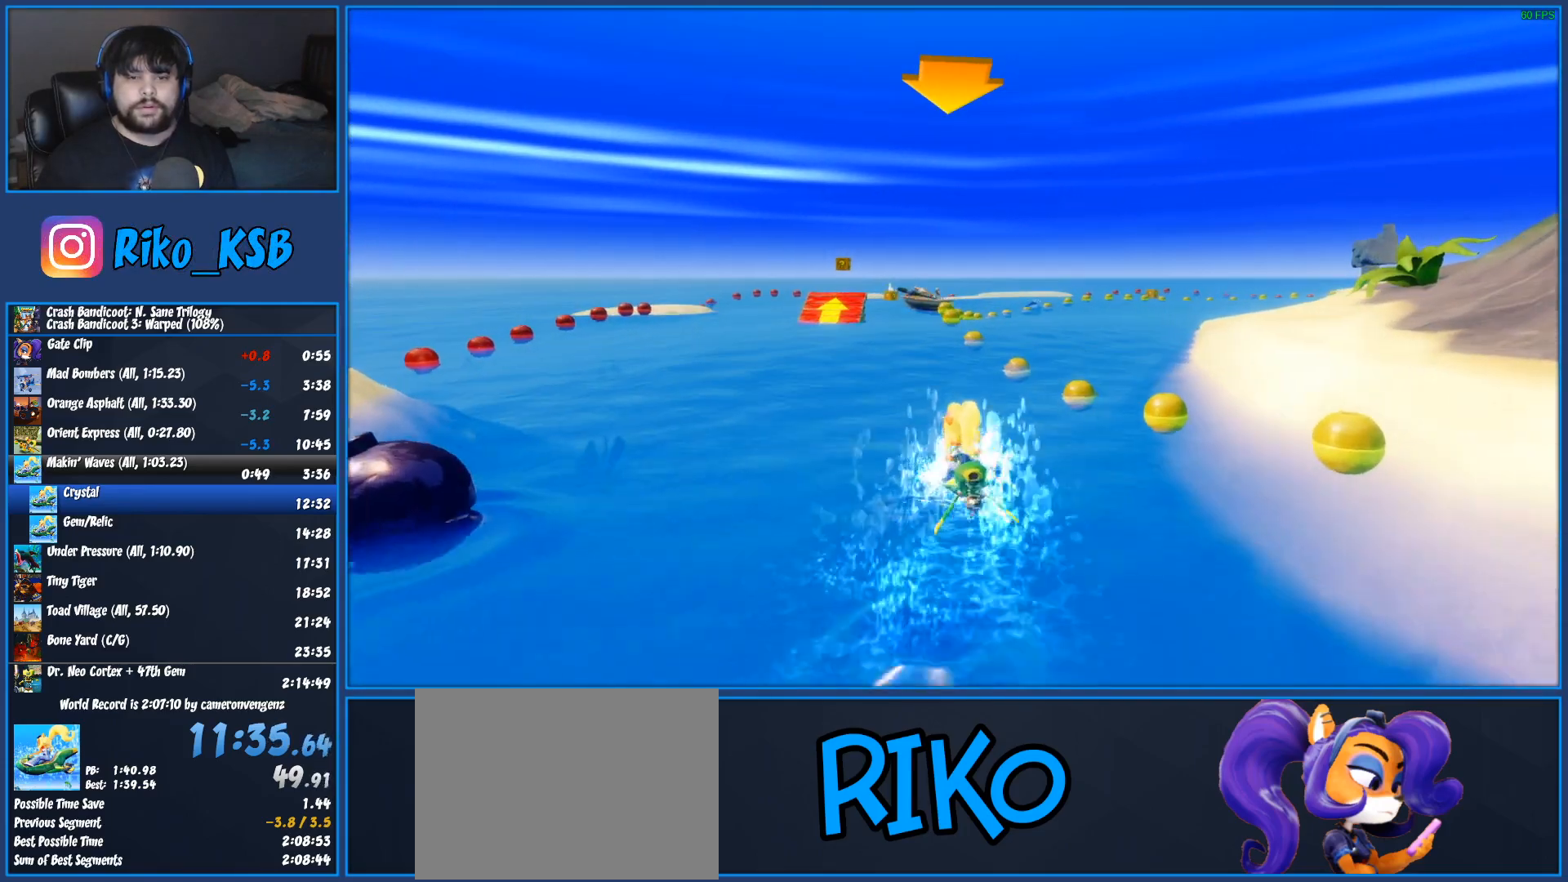
{"buttons": ["CROSS", "R2"], "left_stick": "center", "button_events": []}
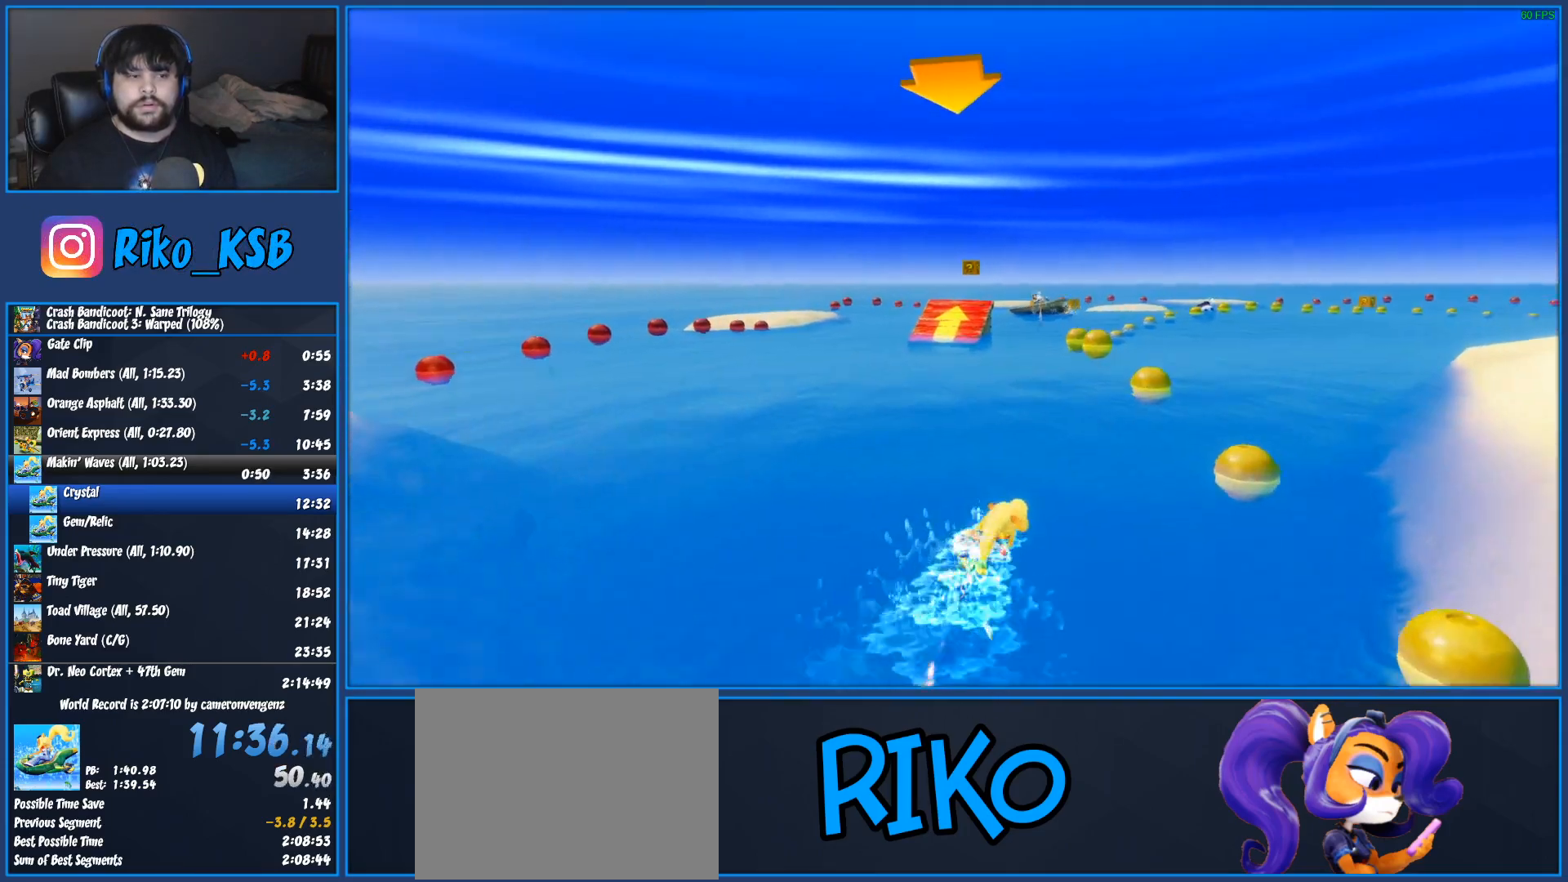
{"buttons": ["CROSS", "R2"], "left_stick": "right", "button_events": []}
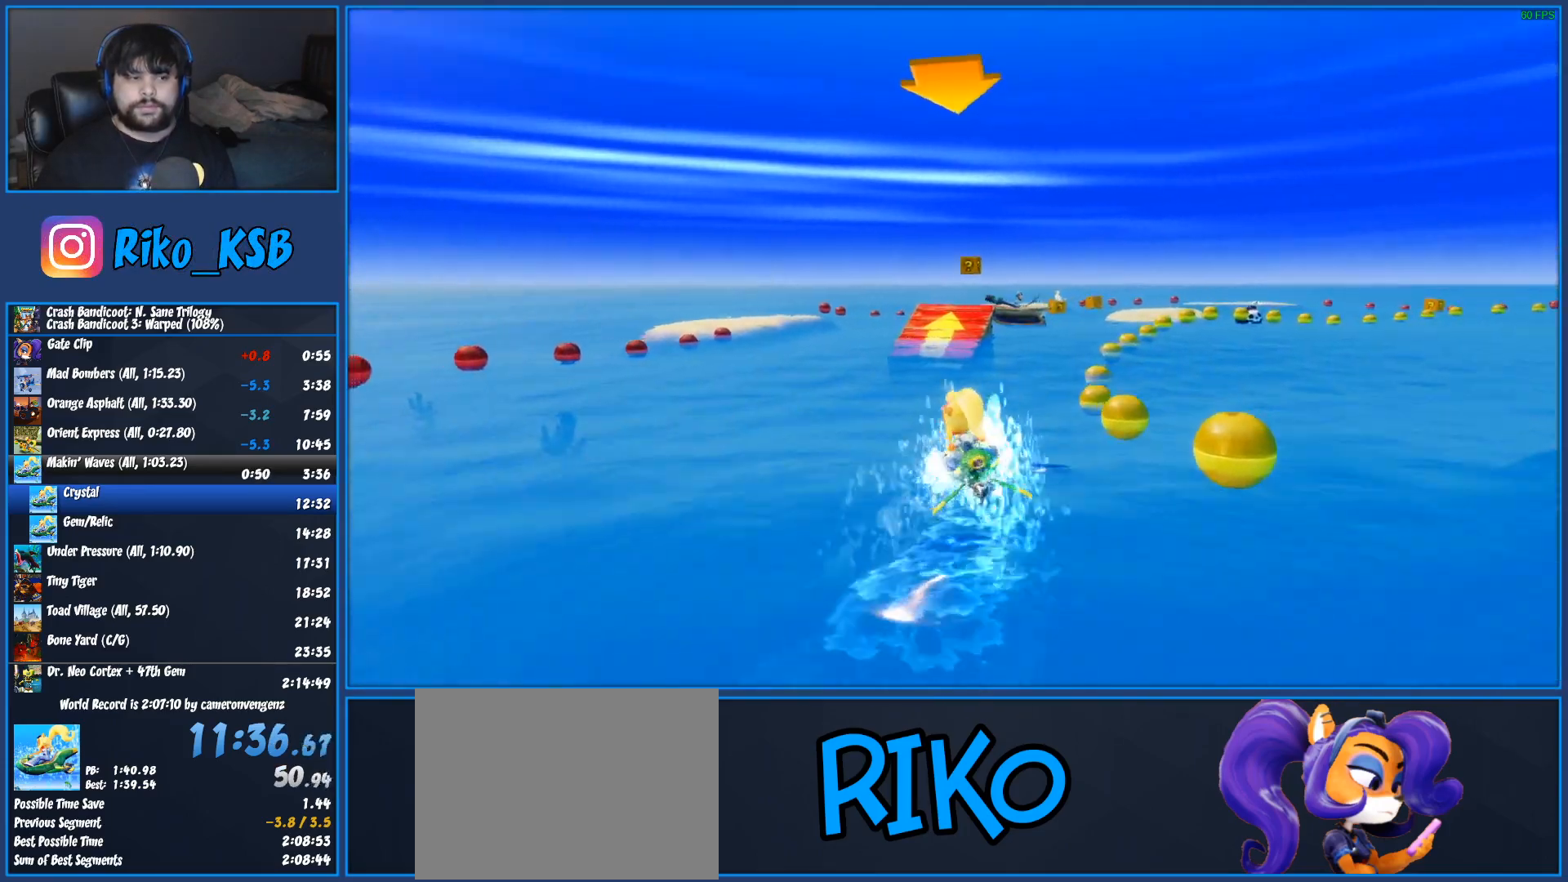
{"buttons": ["CROSS", "R2"], "left_stick": "left", "button_events": []}
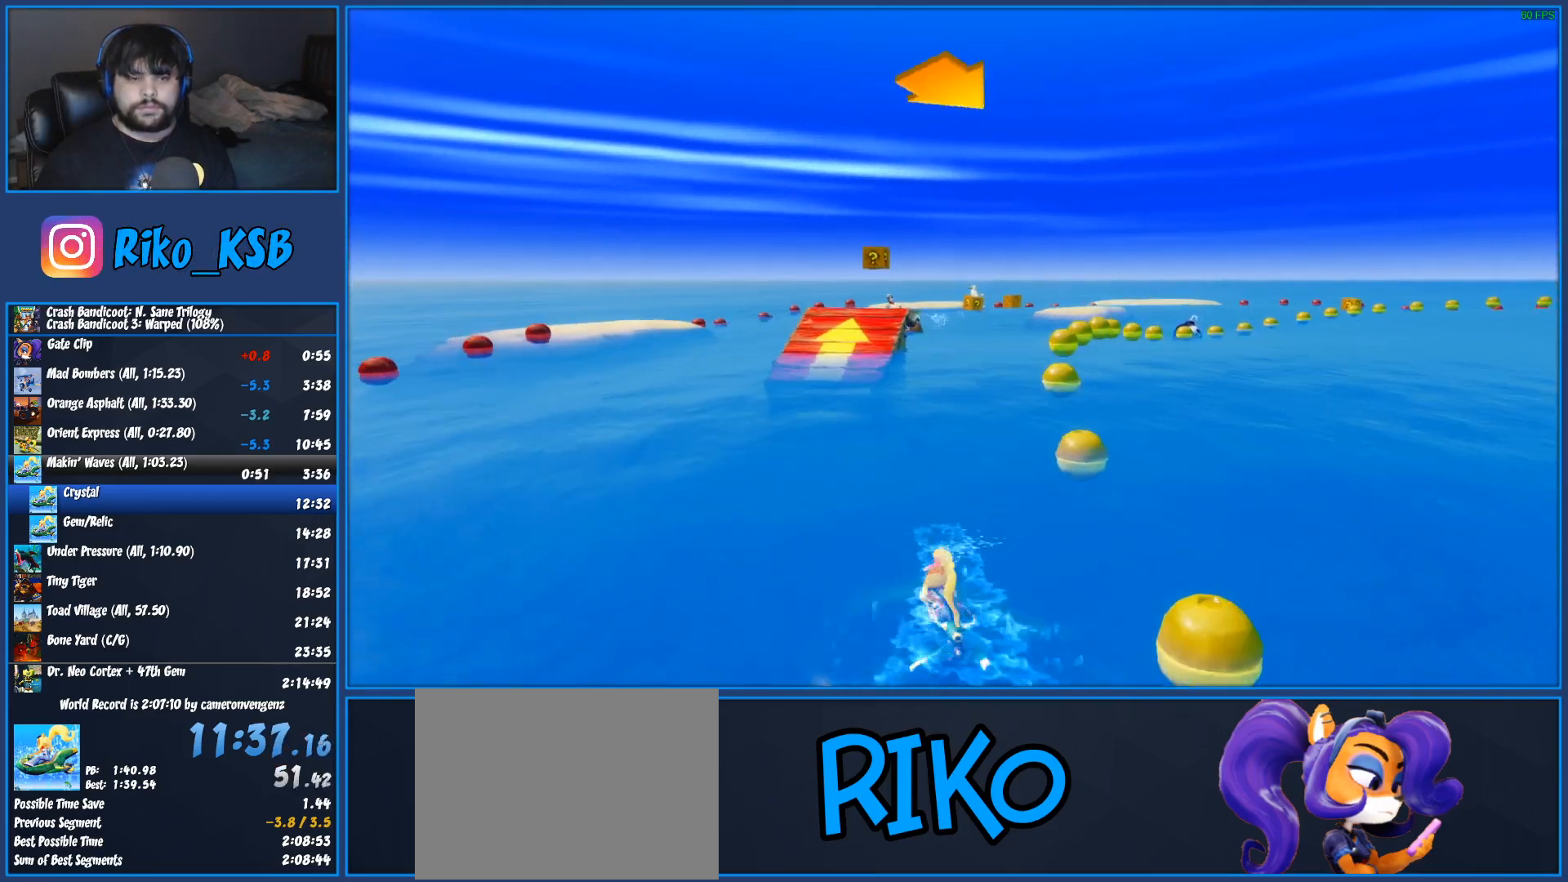
{"buttons": ["CROSS", "R2"], "left_stick": "right", "button_events": []}
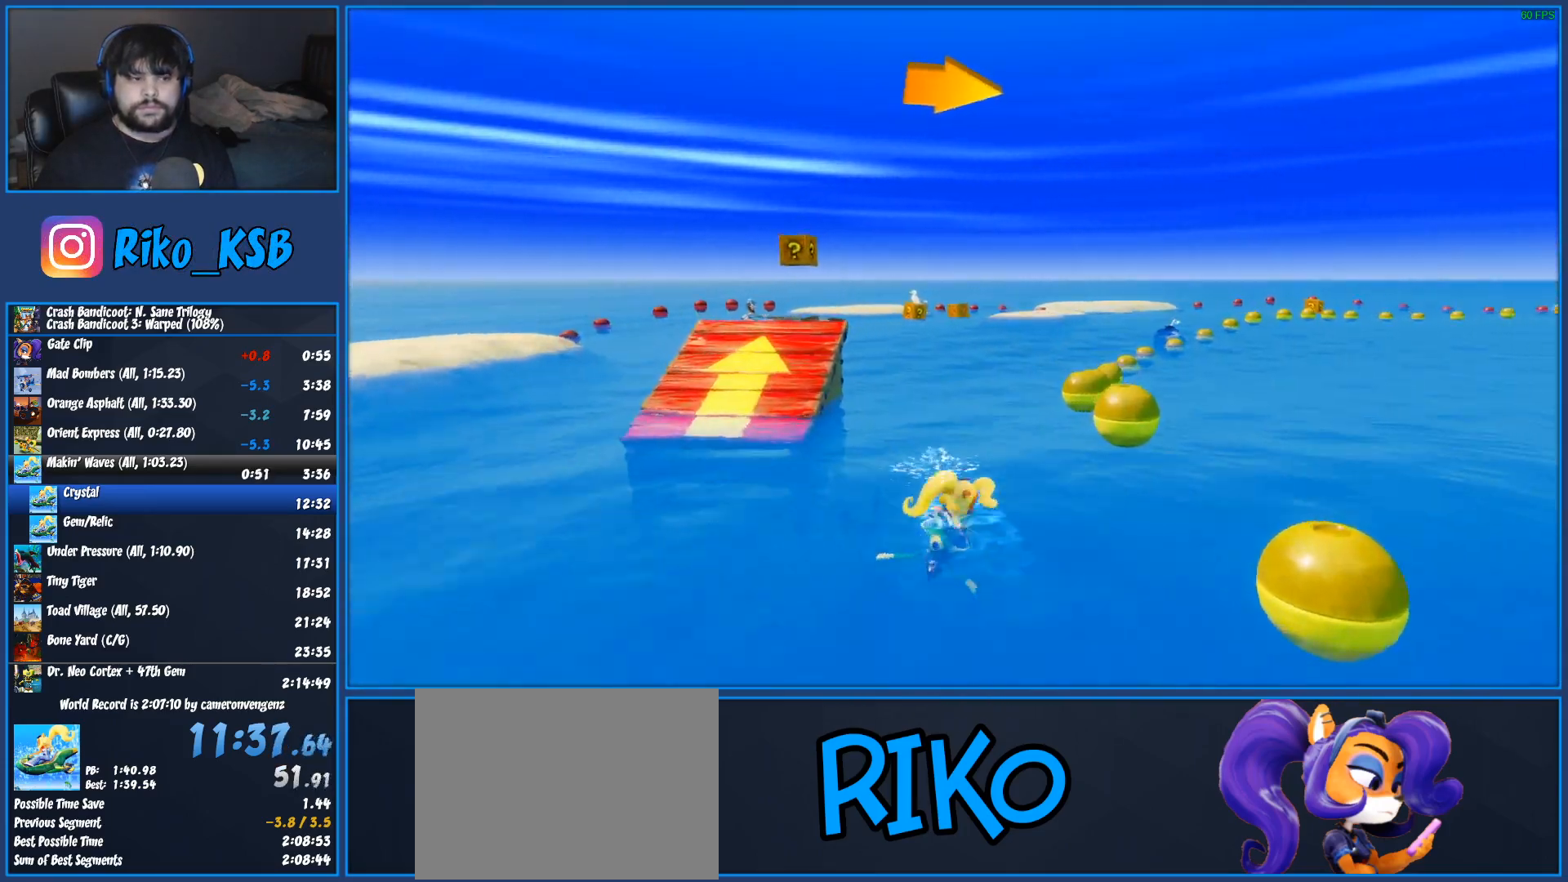
{"buttons": ["CROSS", "R2"], "left_stick": "center", "button_events": []}
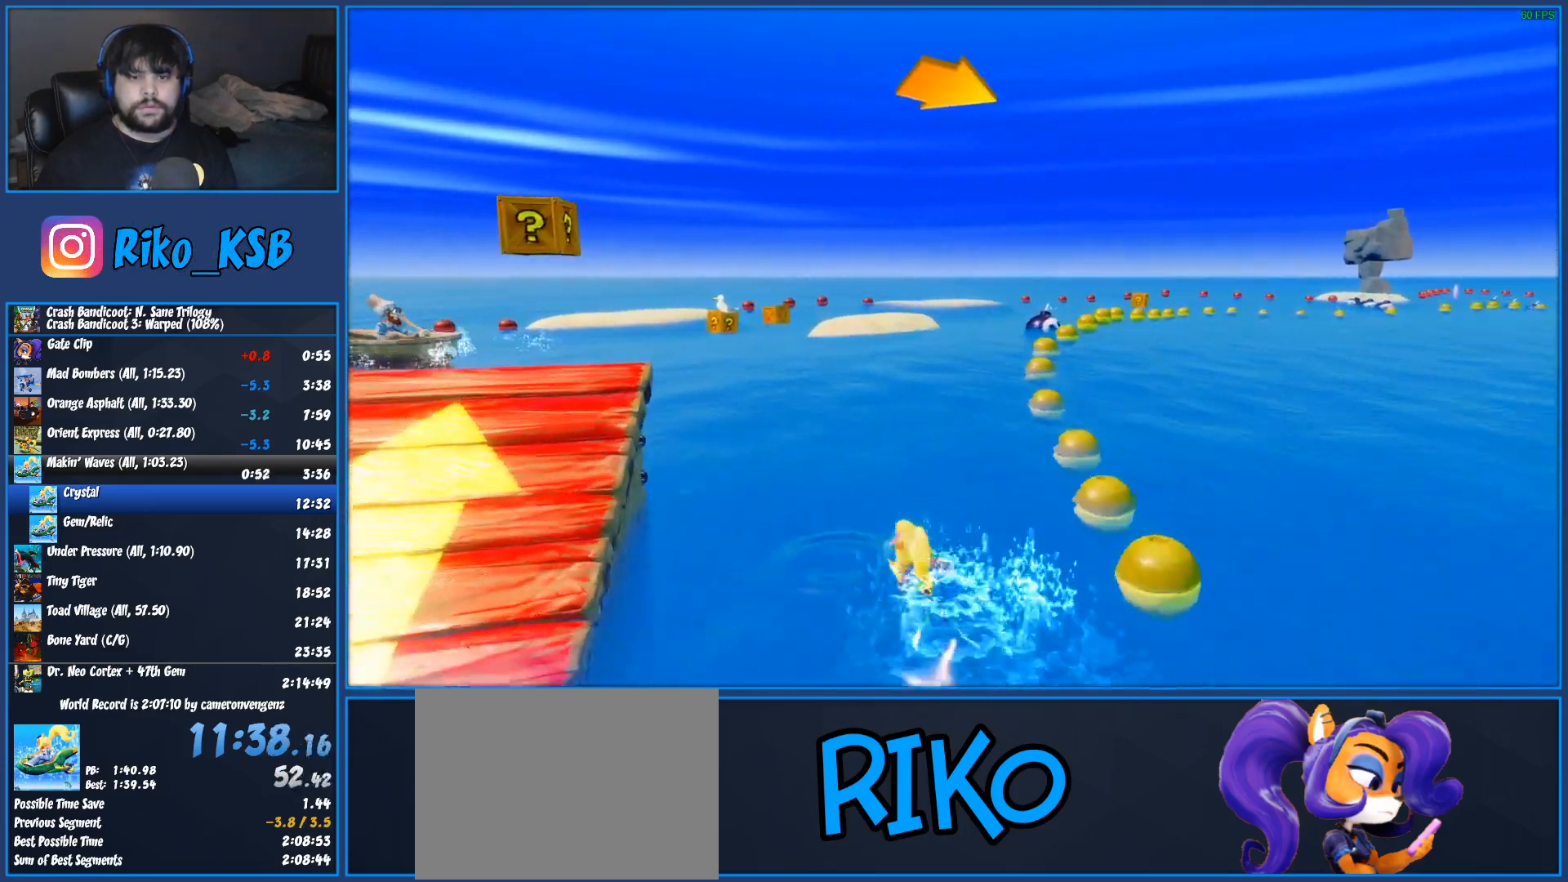
{"buttons": ["CROSS", "R2"], "left_stick": "center", "button_events": []}
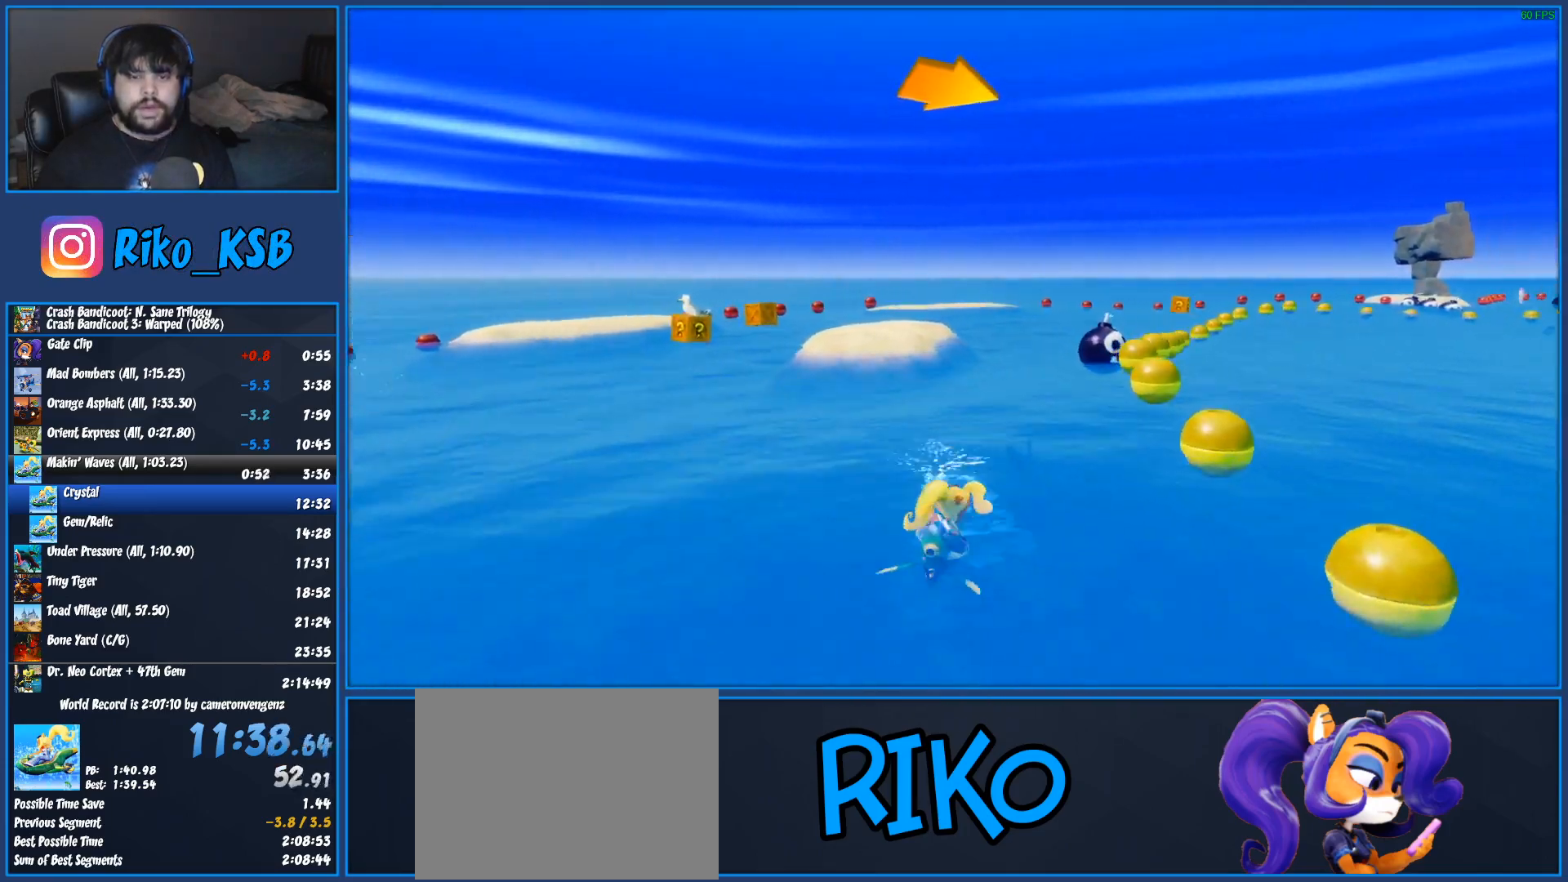
{"buttons": ["CROSS", "R2"], "left_stick": "center", "button_events": []}
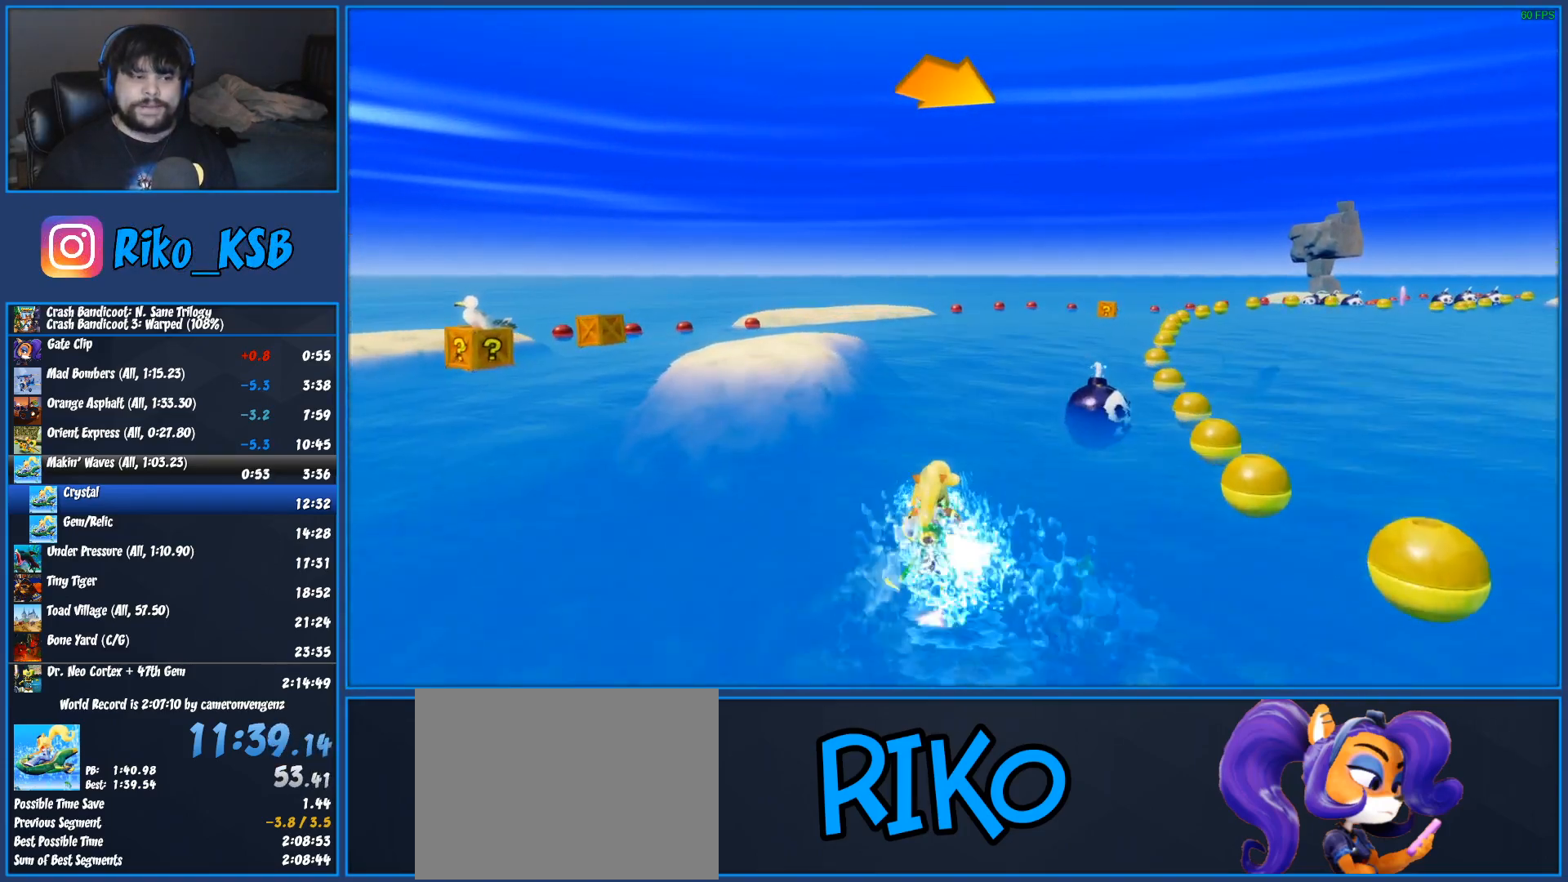
{"buttons": ["CROSS", "R2"], "left_stick": "right", "button_events": []}
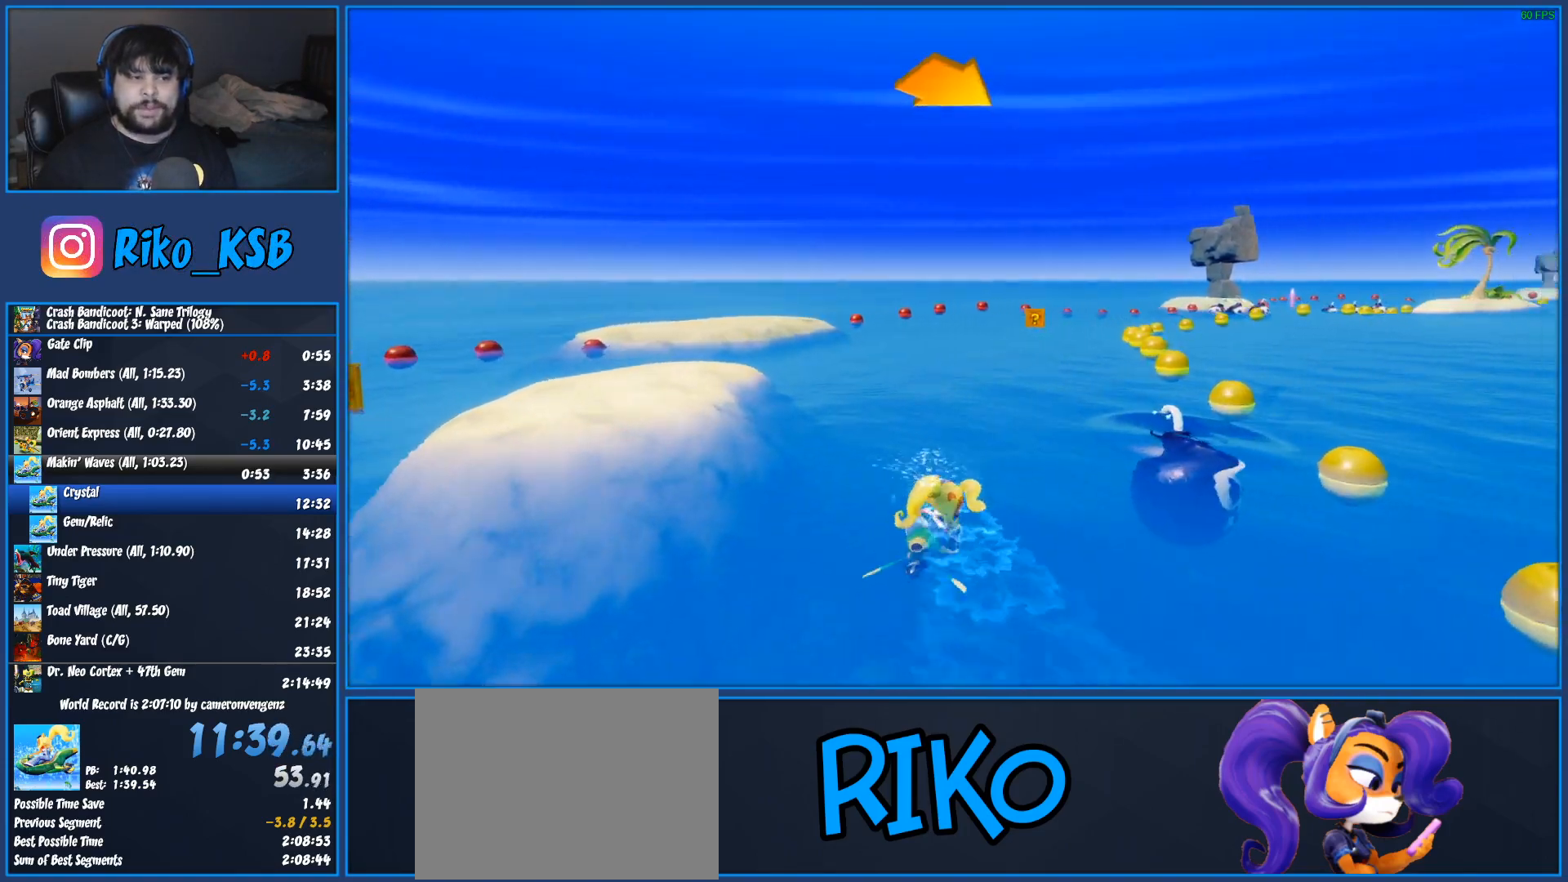
{"buttons": ["CROSS", "R2"], "left_stick": "left", "button_events": []}
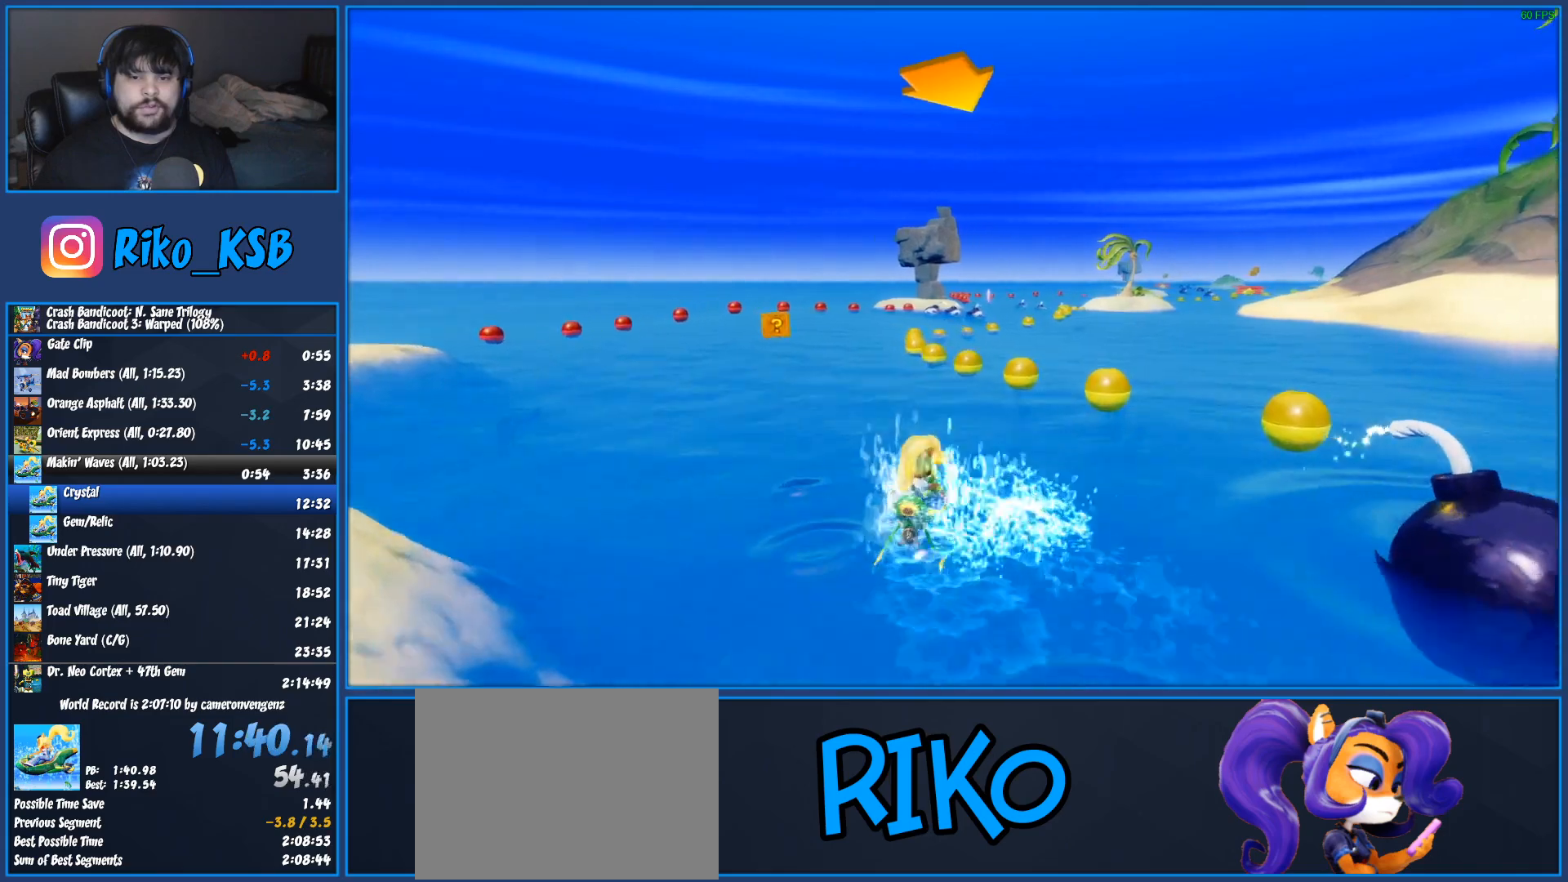
{"buttons": ["CROSS", "R2"], "left_stick": "center", "button_events": []}
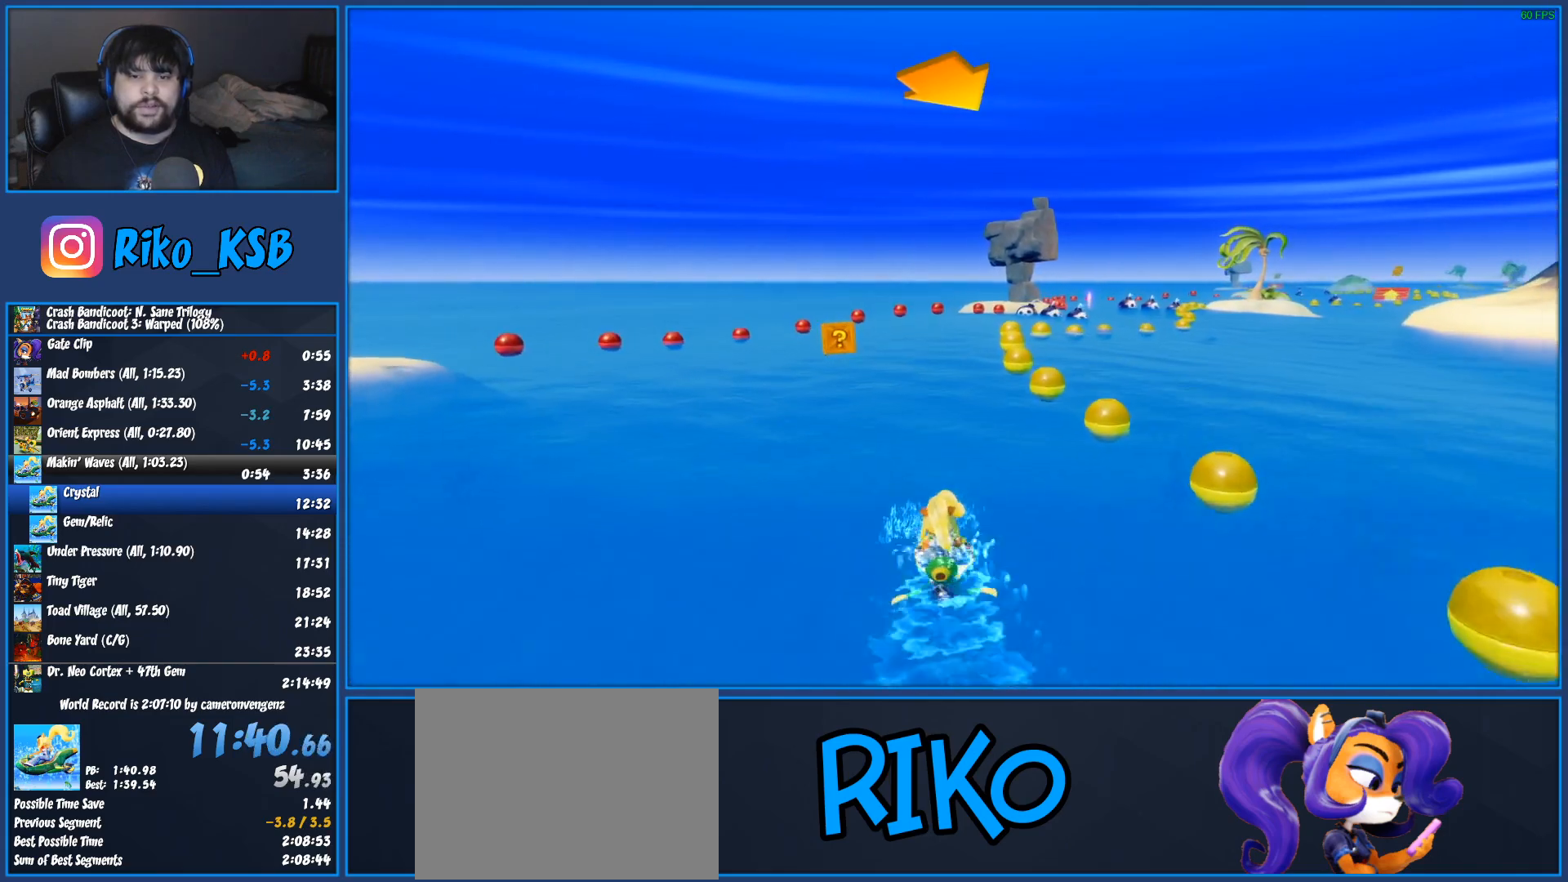
{"buttons": ["CROSS", "R2"], "left_stick": "right", "button_events": []}
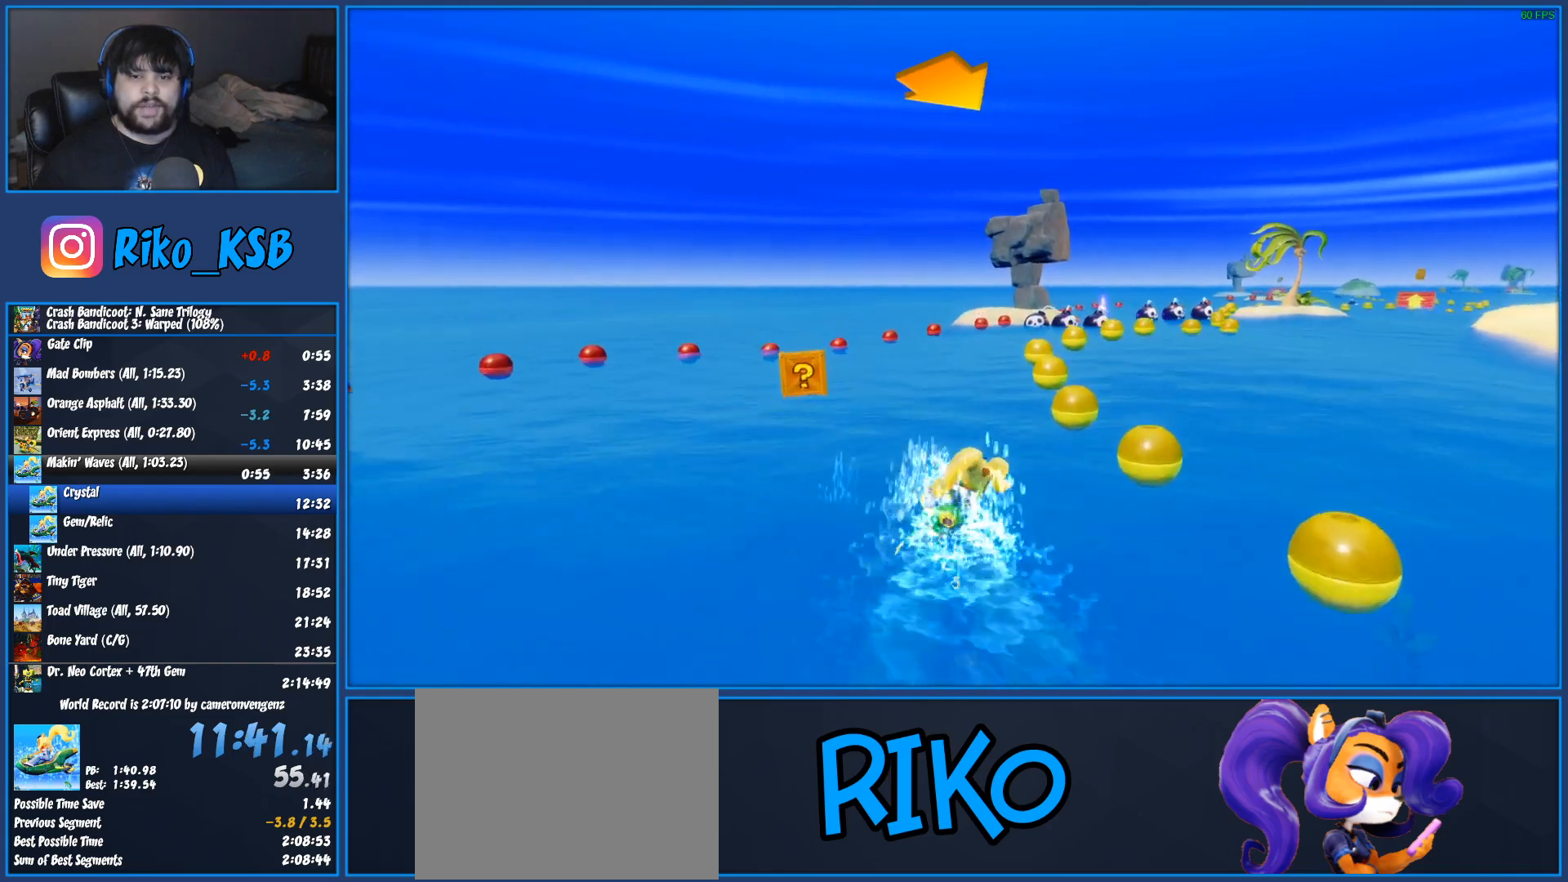
{"buttons": ["CROSS", "R2"], "left_stick": "center", "button_events": []}
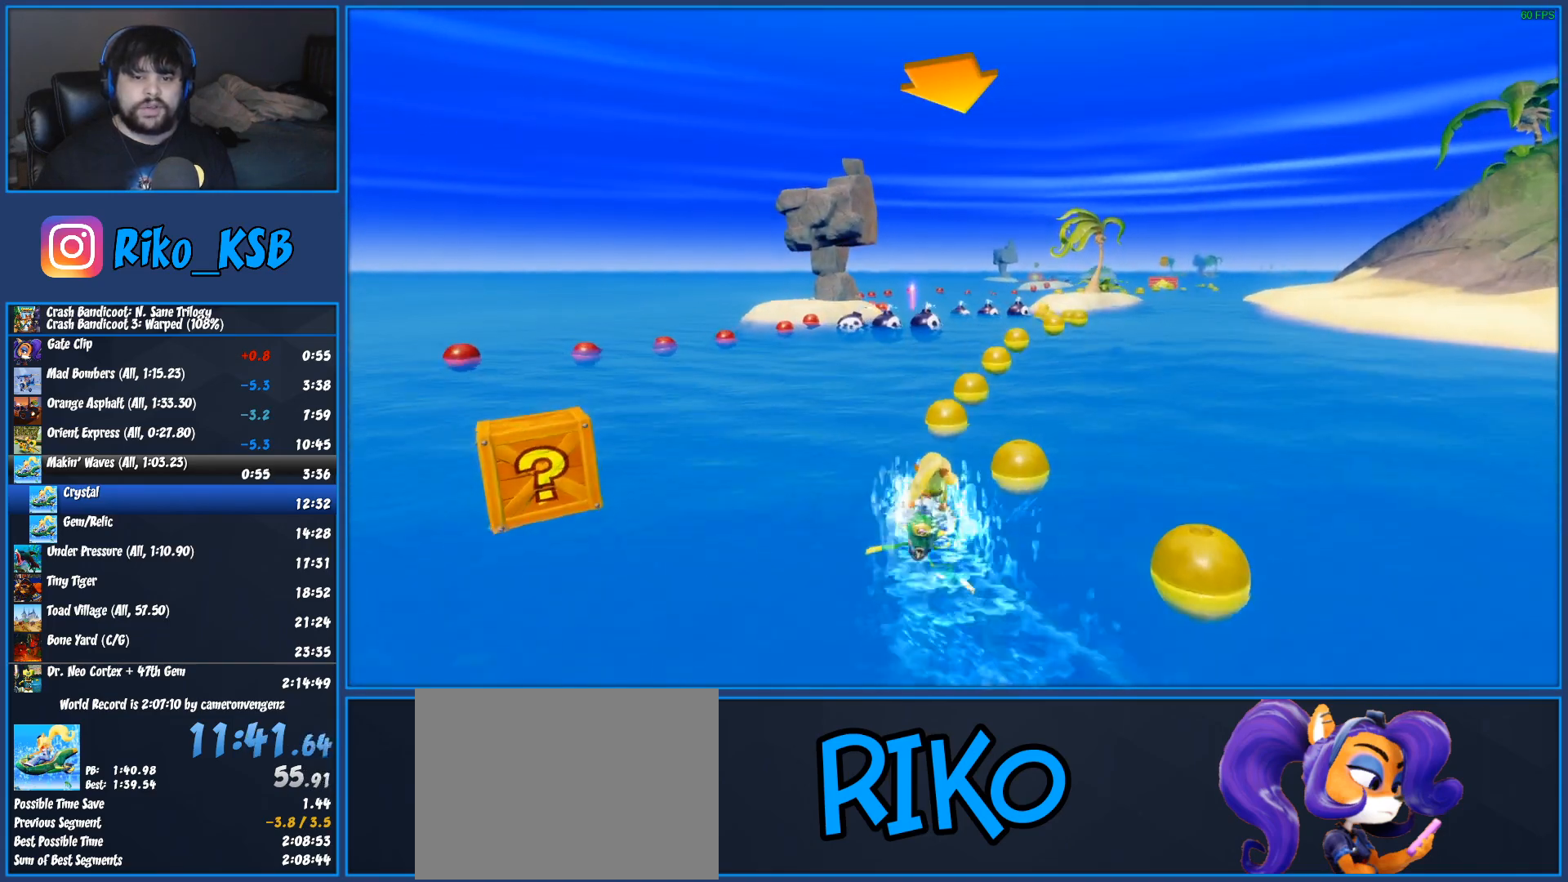
{"buttons": ["CROSS", "R2"], "left_stick": "center", "button_events": []}
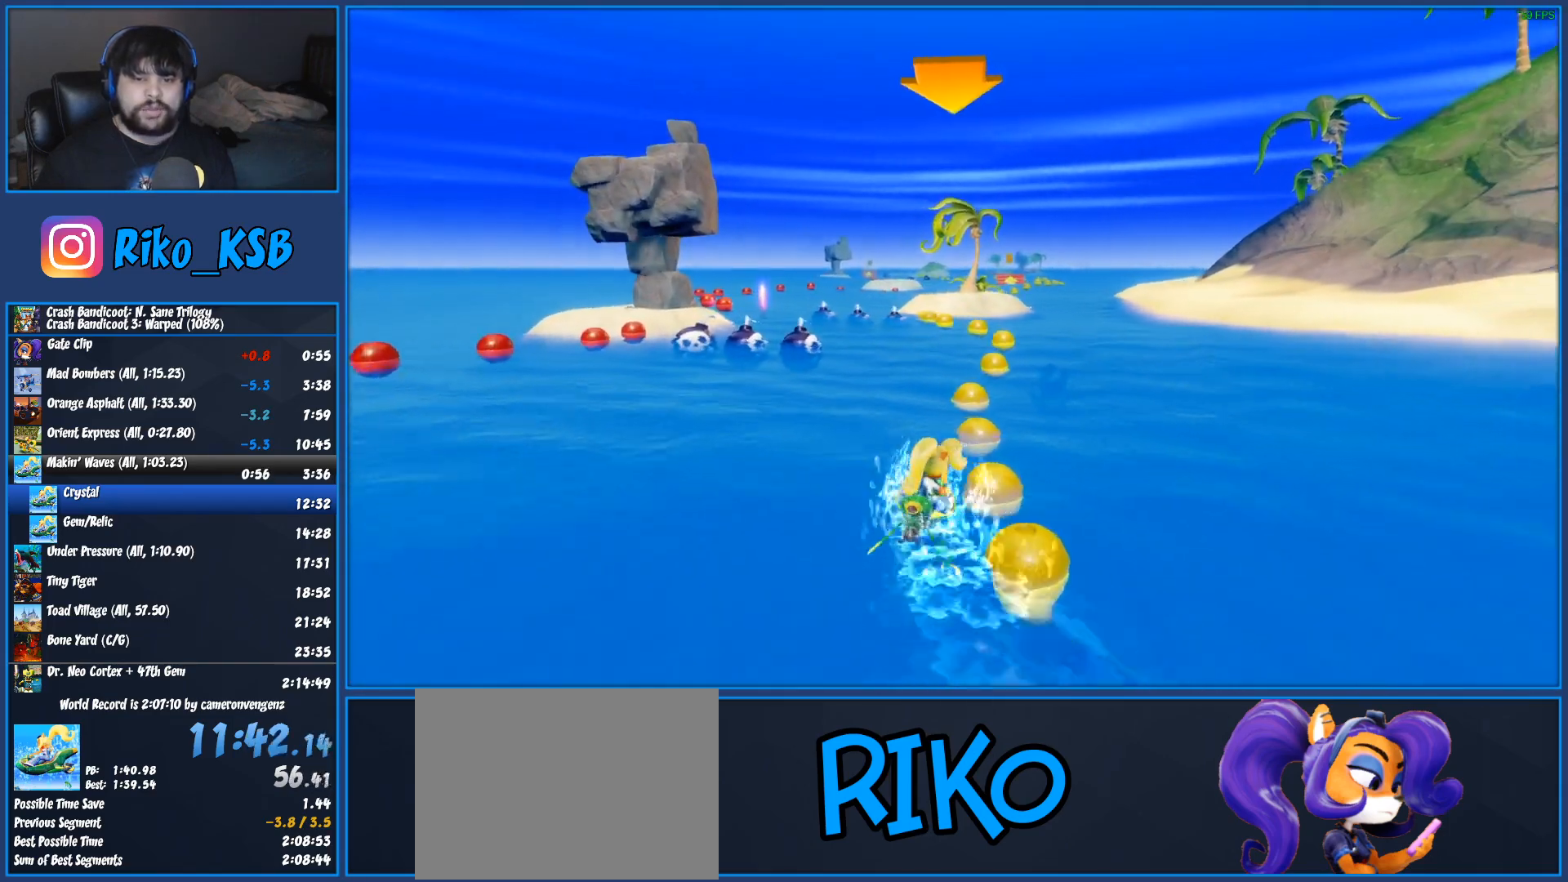
{"buttons": ["CROSS", "R2"], "left_stick": "center", "button_events": []}
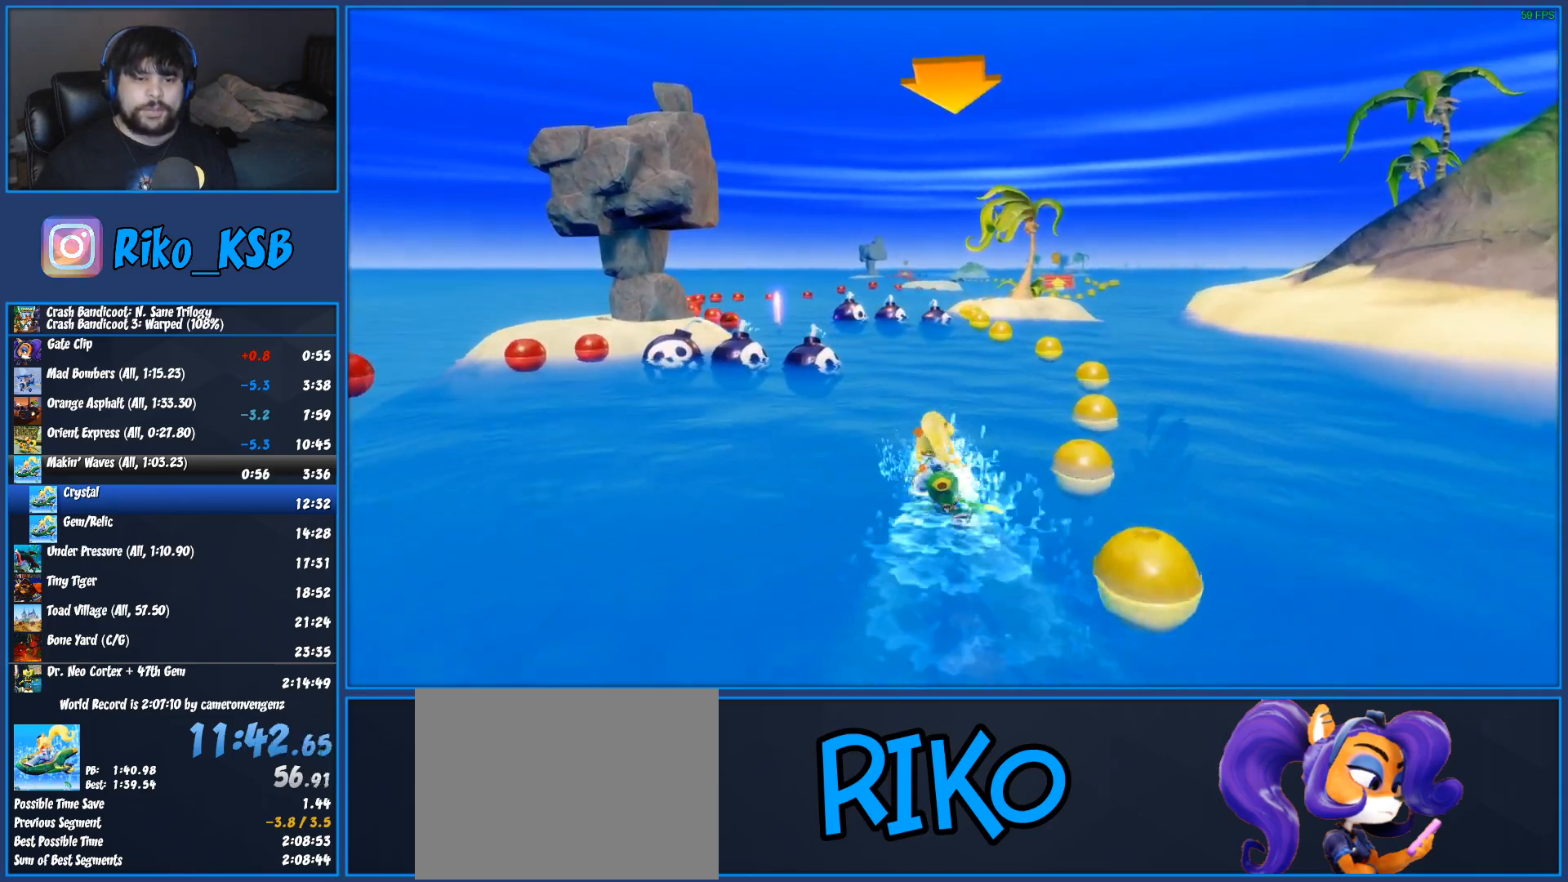
{"buttons": ["CROSS", "R2"], "left_stick": "center", "button_events": []}
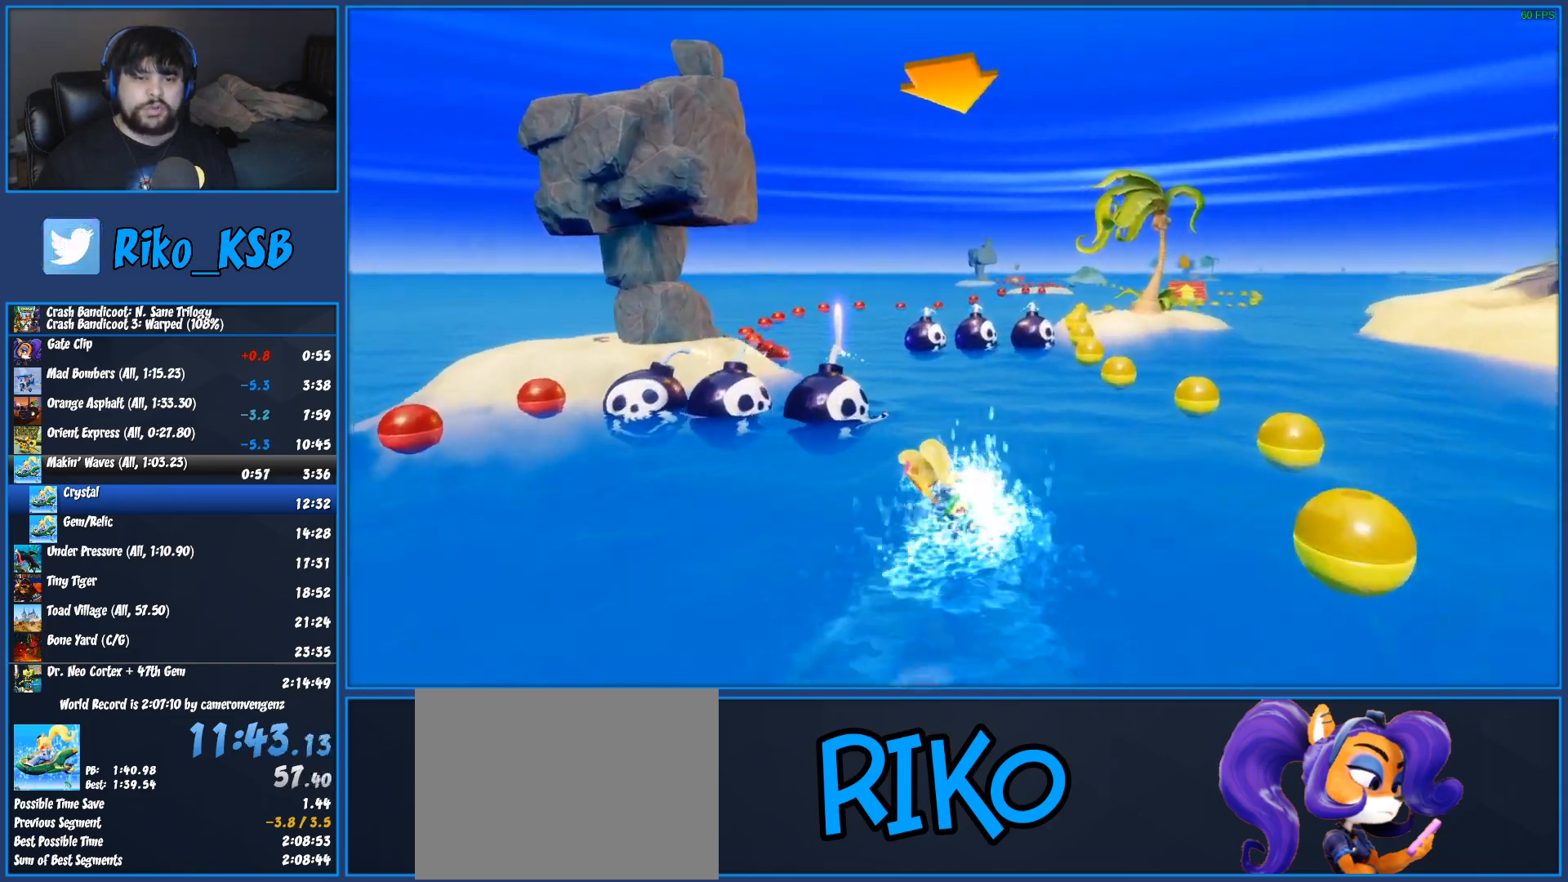
{"buttons": ["CROSS", "R2"], "left_stick": "left", "button_events": []}
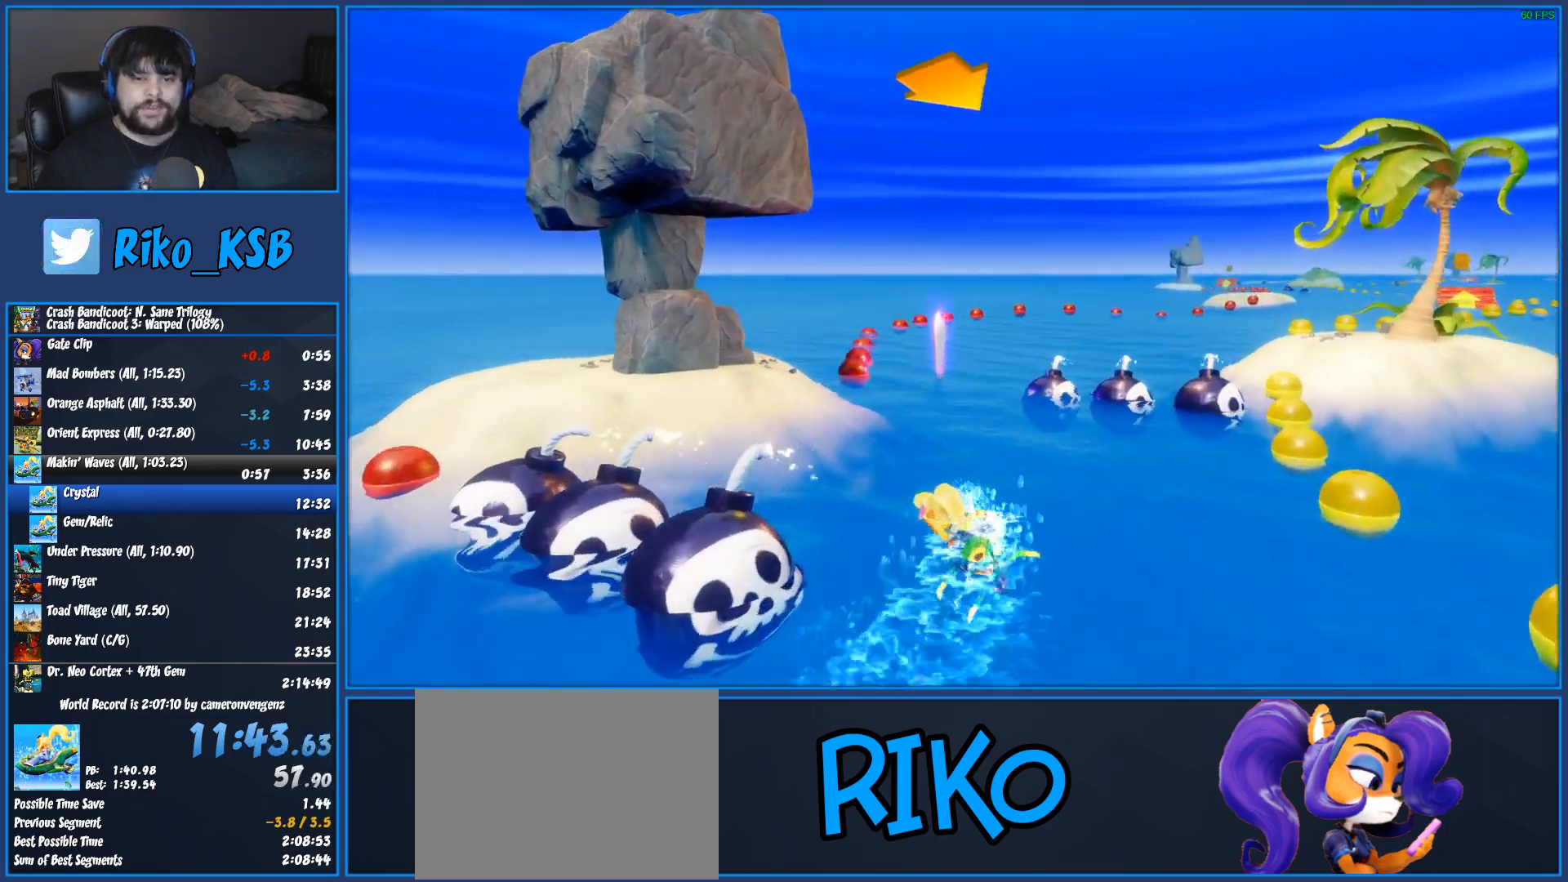
{"buttons": ["CROSS", "R2"], "left_stick": "right", "button_events": []}
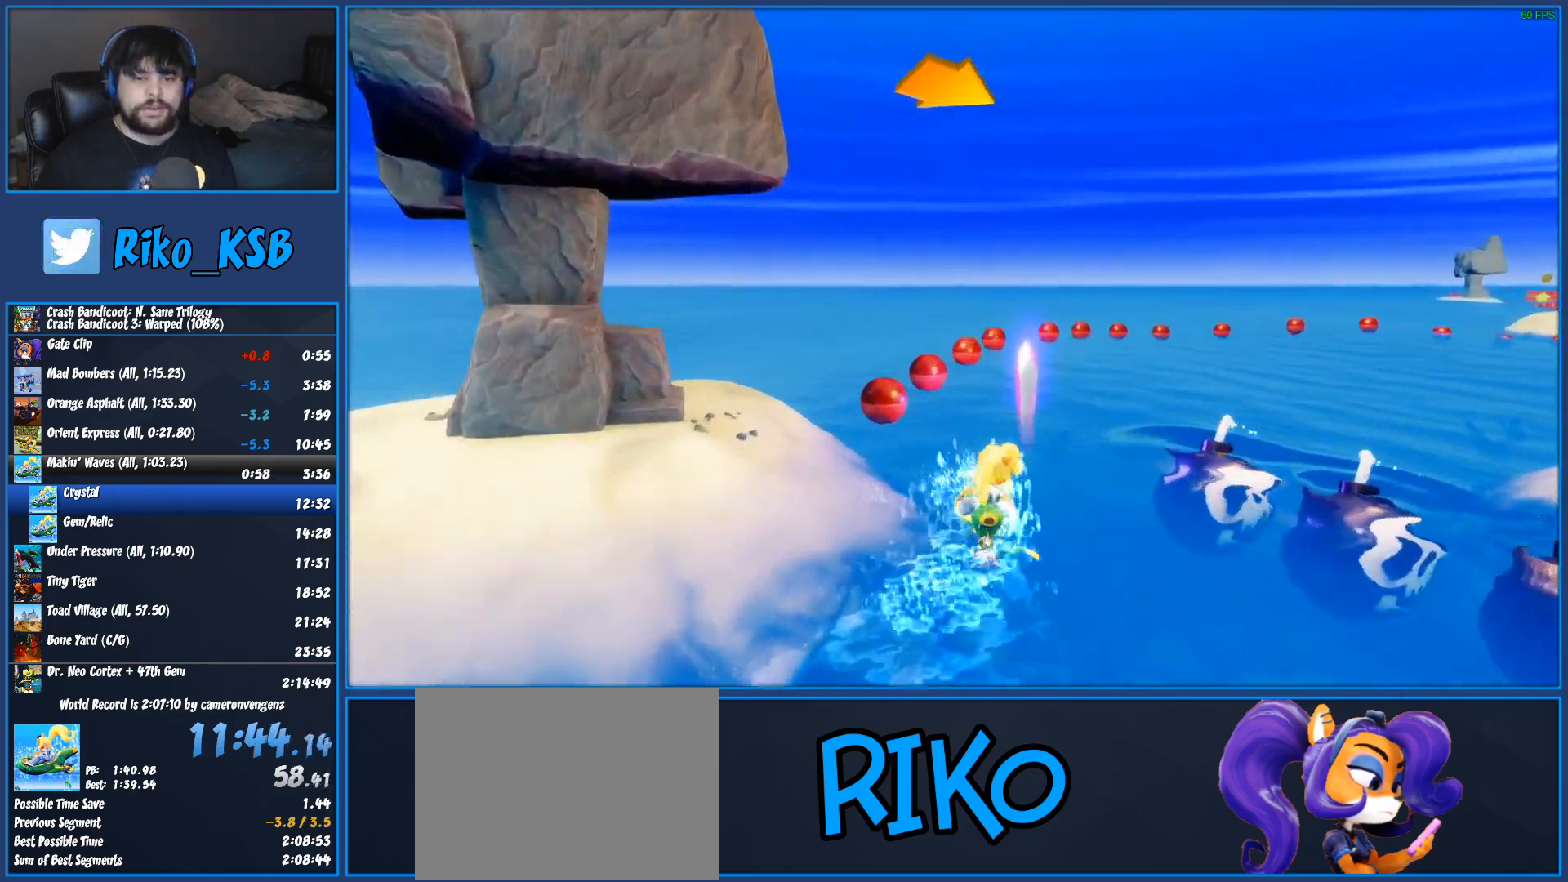
{"buttons": ["CROSS", "R2"], "left_stick": "right", "button_events": []}
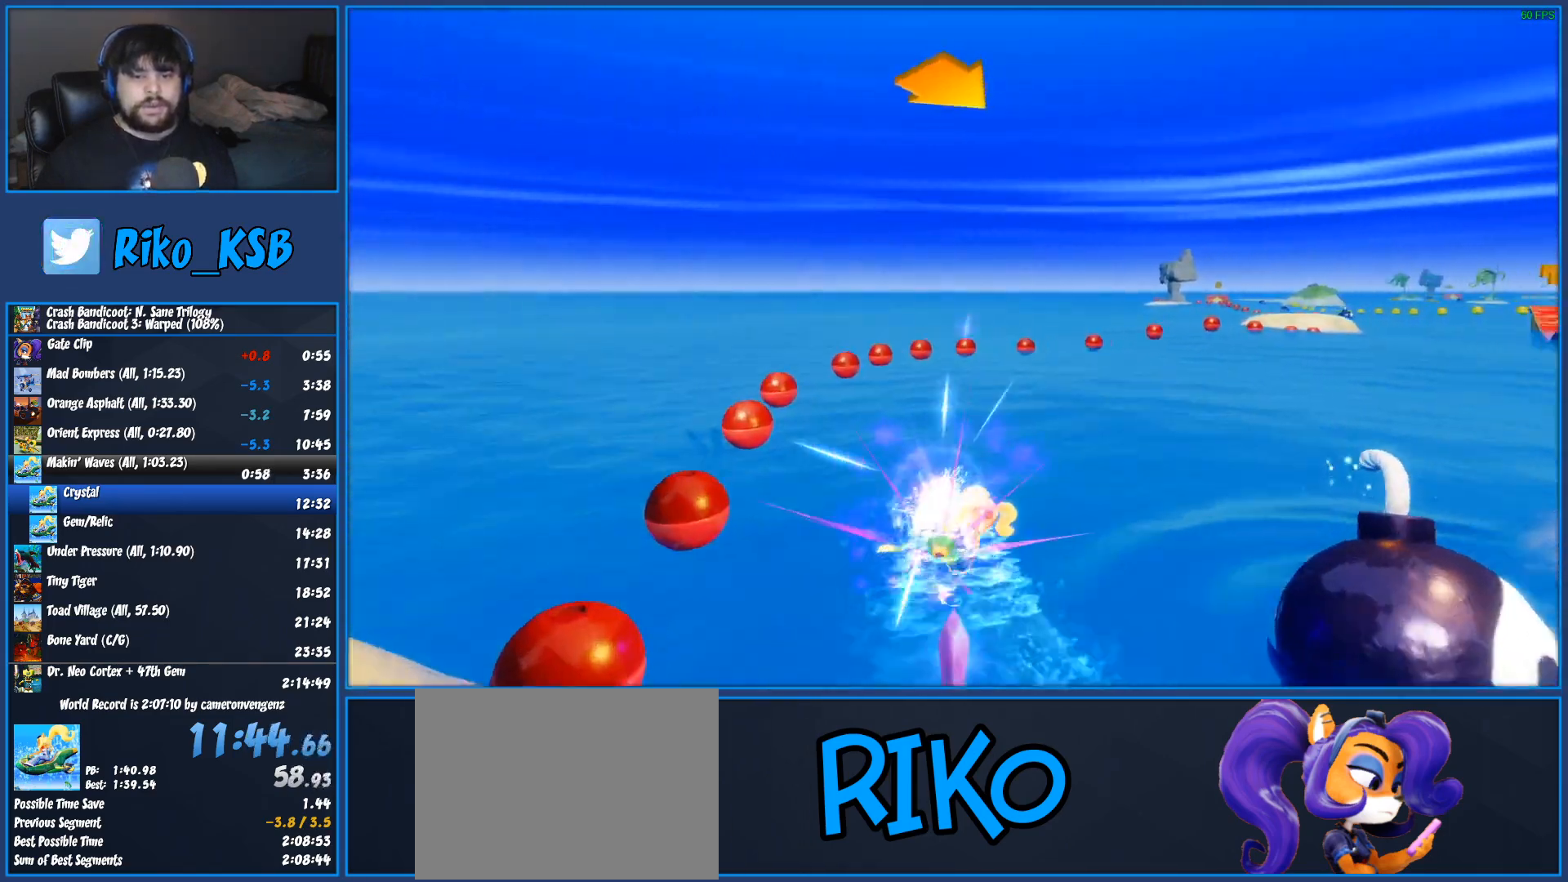
{"buttons": ["CROSS", "R2"], "left_stick": "left", "button_events": []}
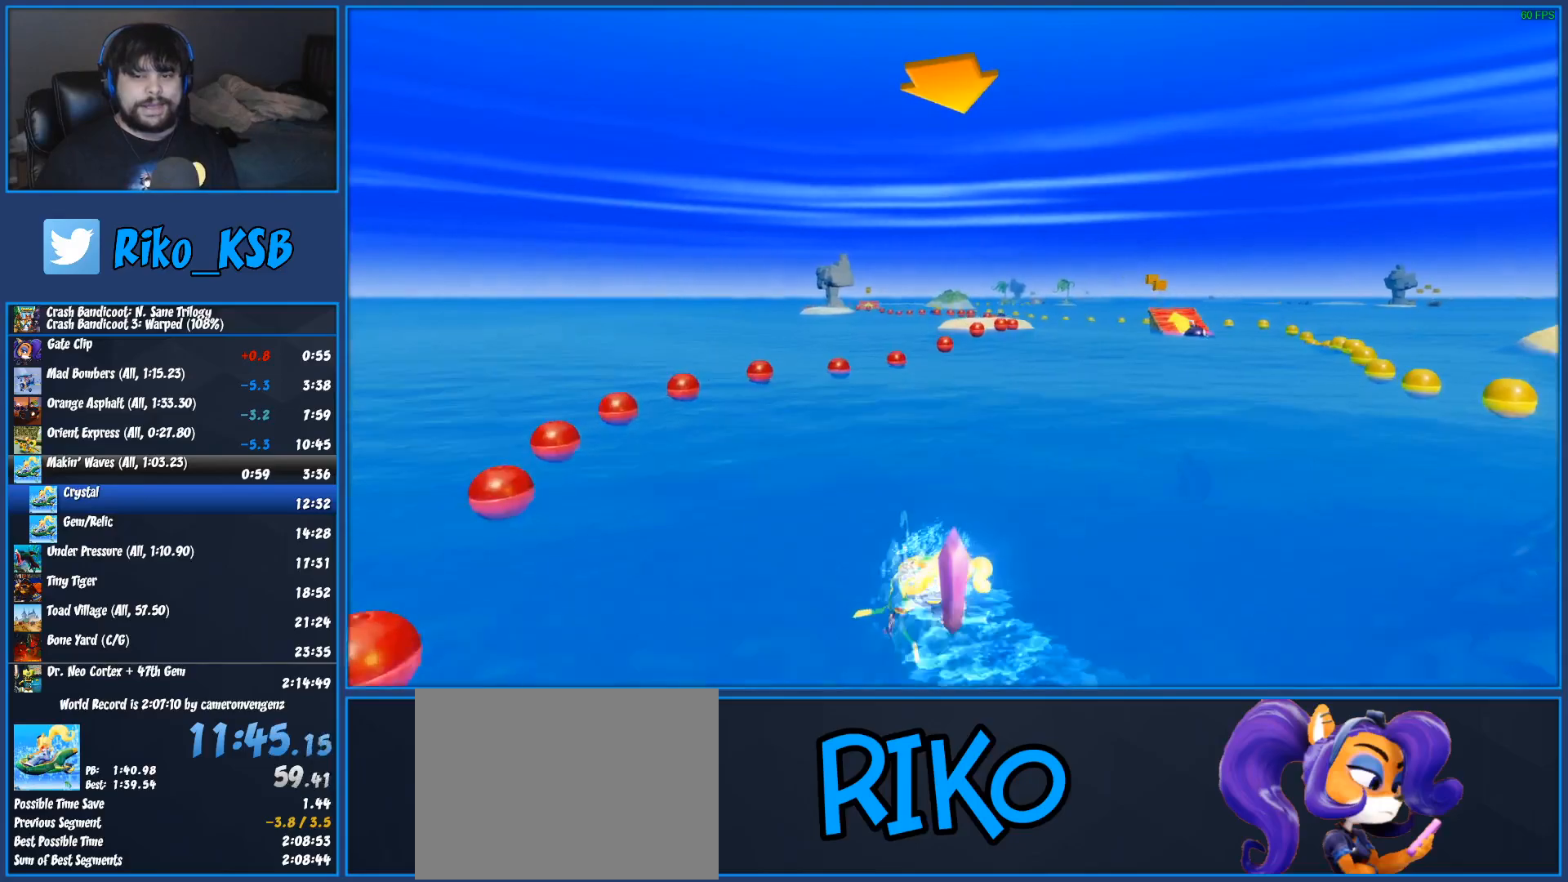
{"buttons": ["CROSS", "R2"], "left_stick": "right", "button_events": []}
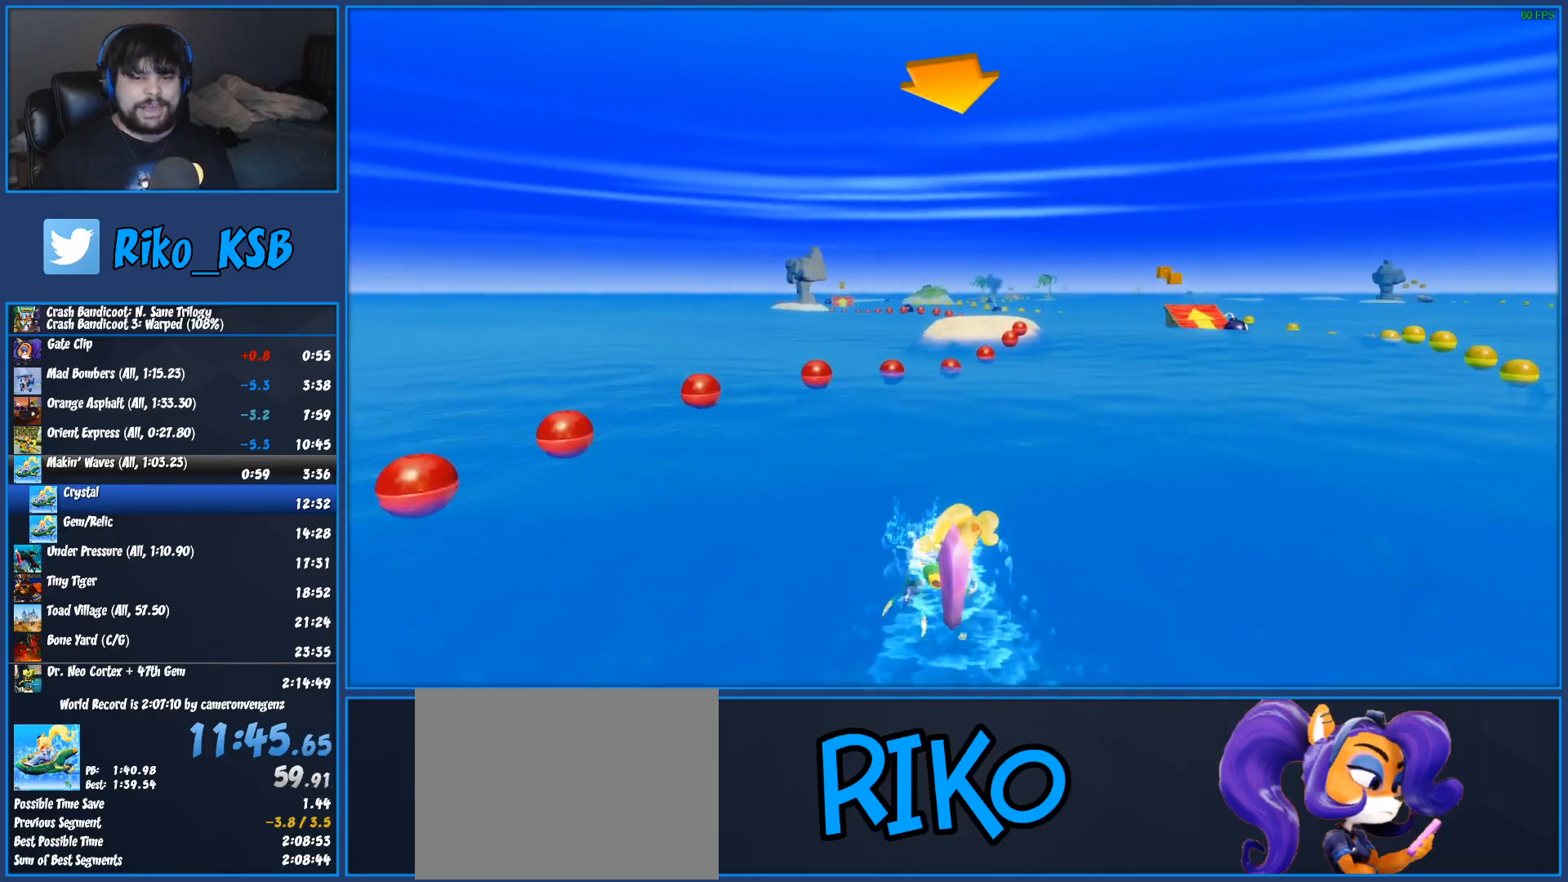
{"buttons": ["CROSS", "R2"], "left_stick": "left", "button_events": []}
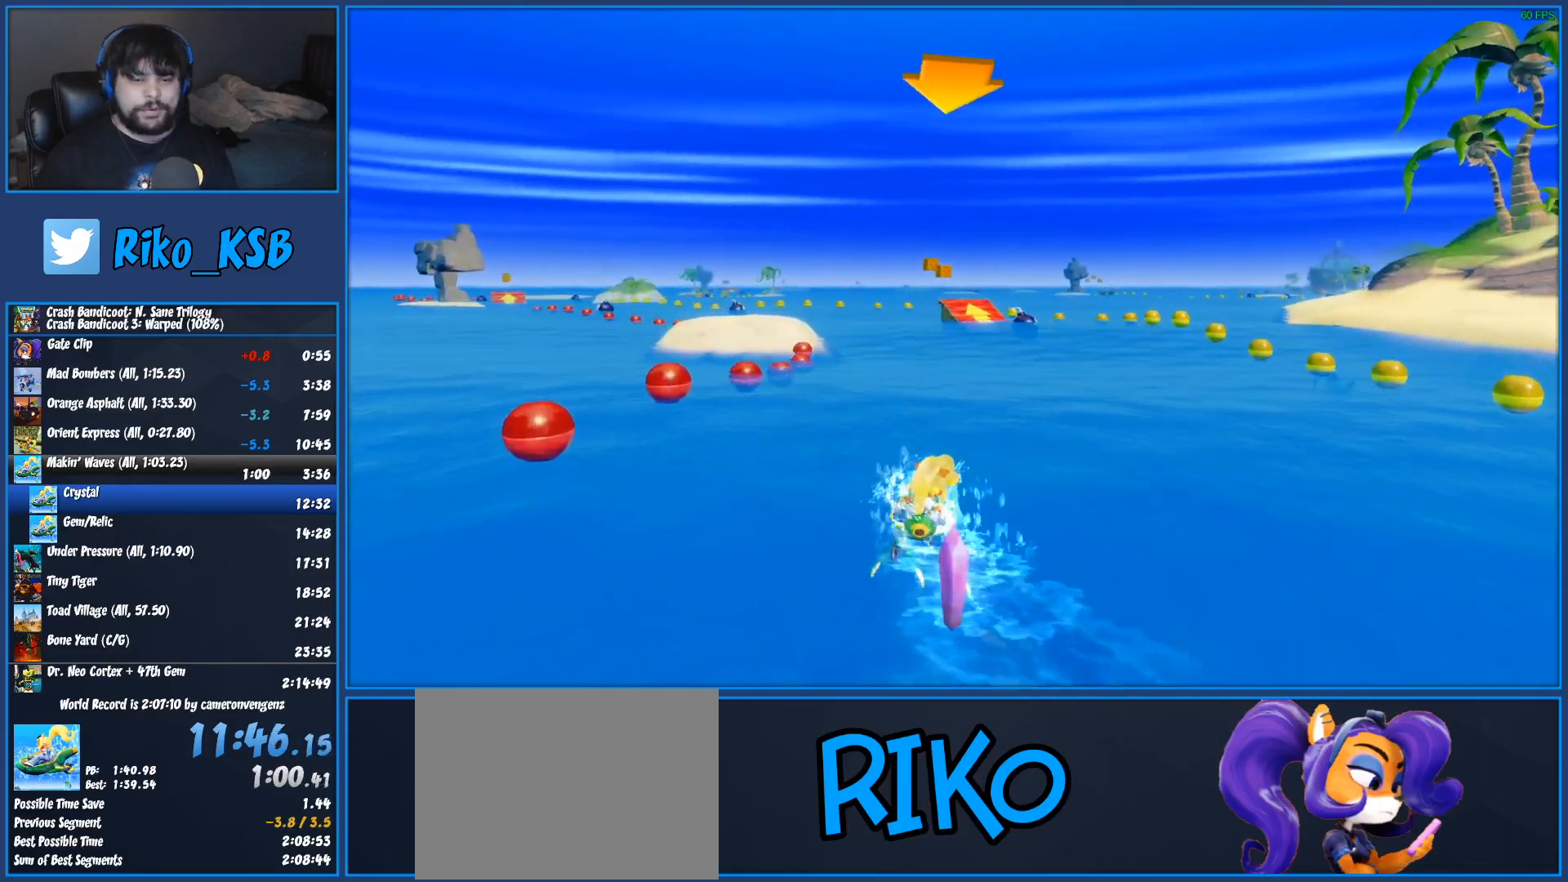
{"buttons": ["CROSS", "R2"], "left_stick": "center", "button_events": []}
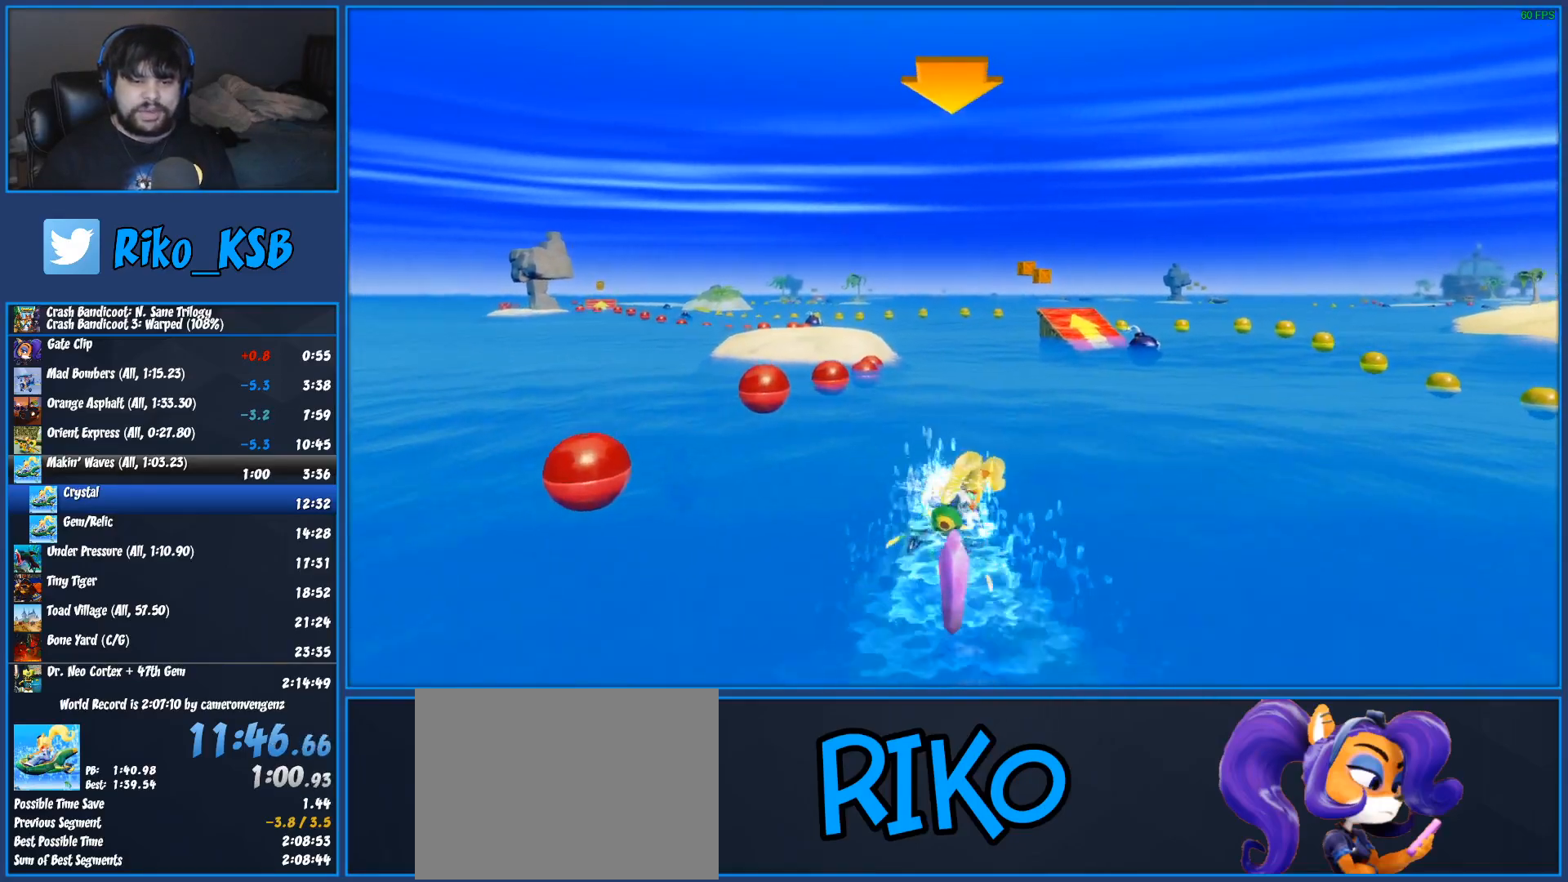
{"buttons": ["CROSS", "R2"], "left_stick": "right", "button_events": []}
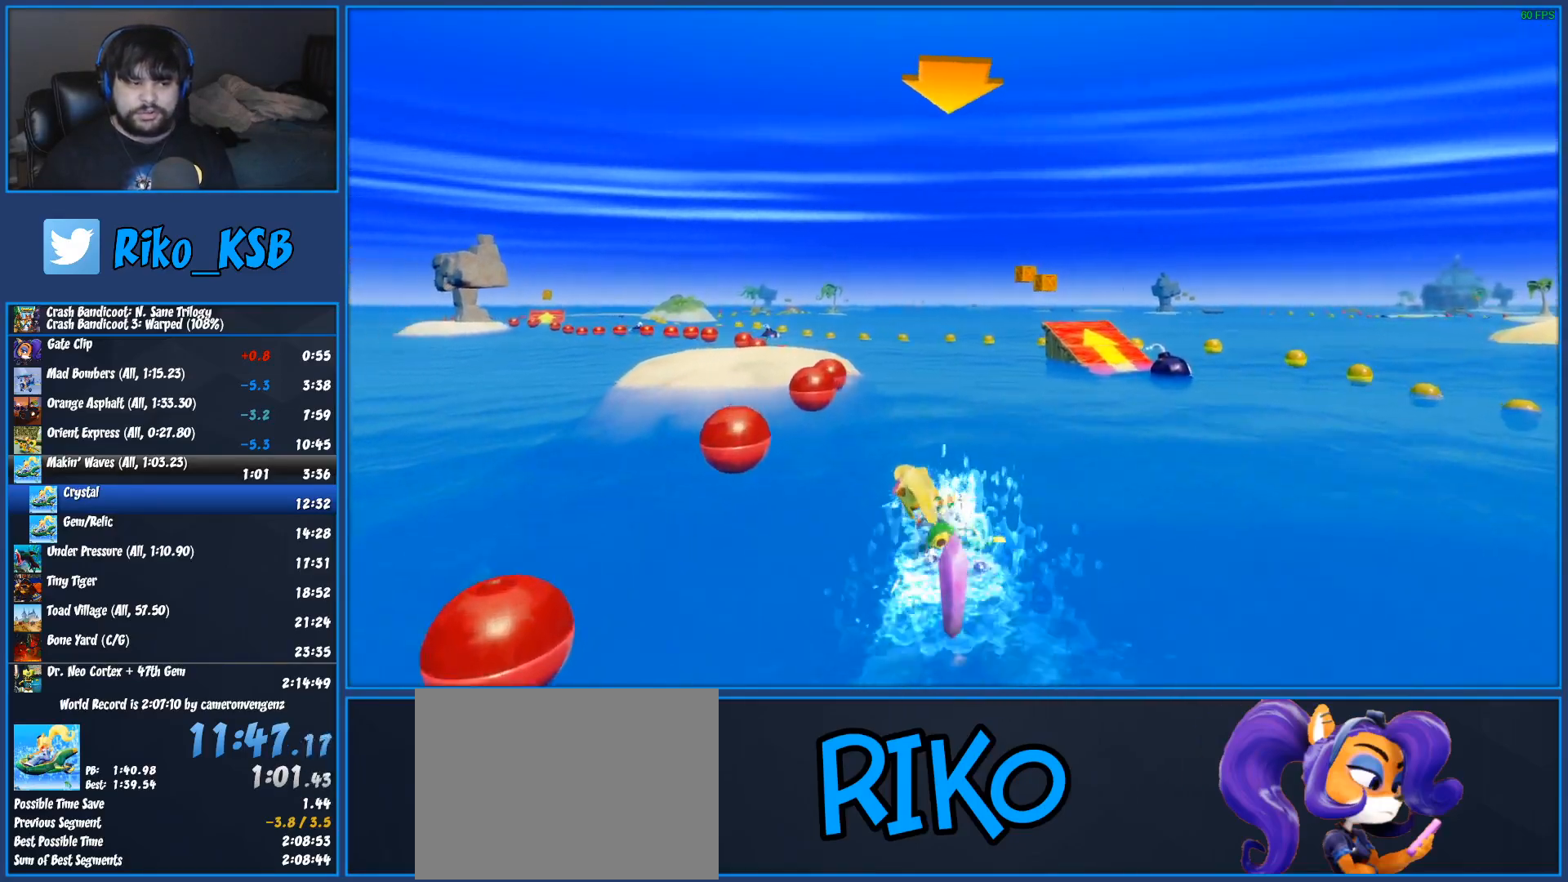
{"buttons": ["CROSS", "R2"], "left_stick": "left", "button_events": []}
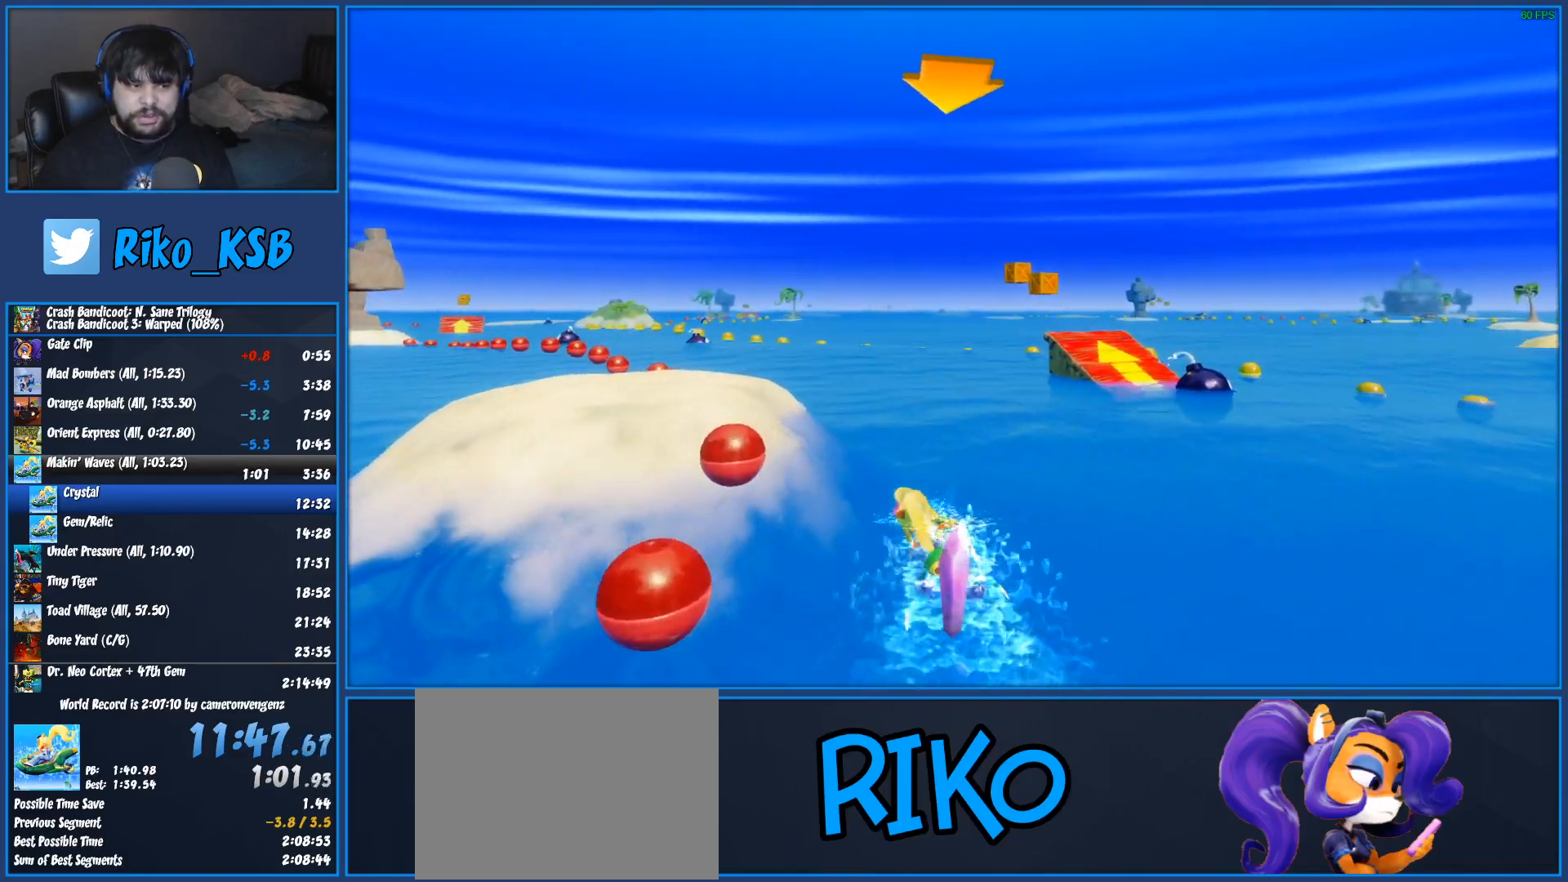
{"buttons": ["CROSS", "R2"], "left_stick": "center", "button_events": []}
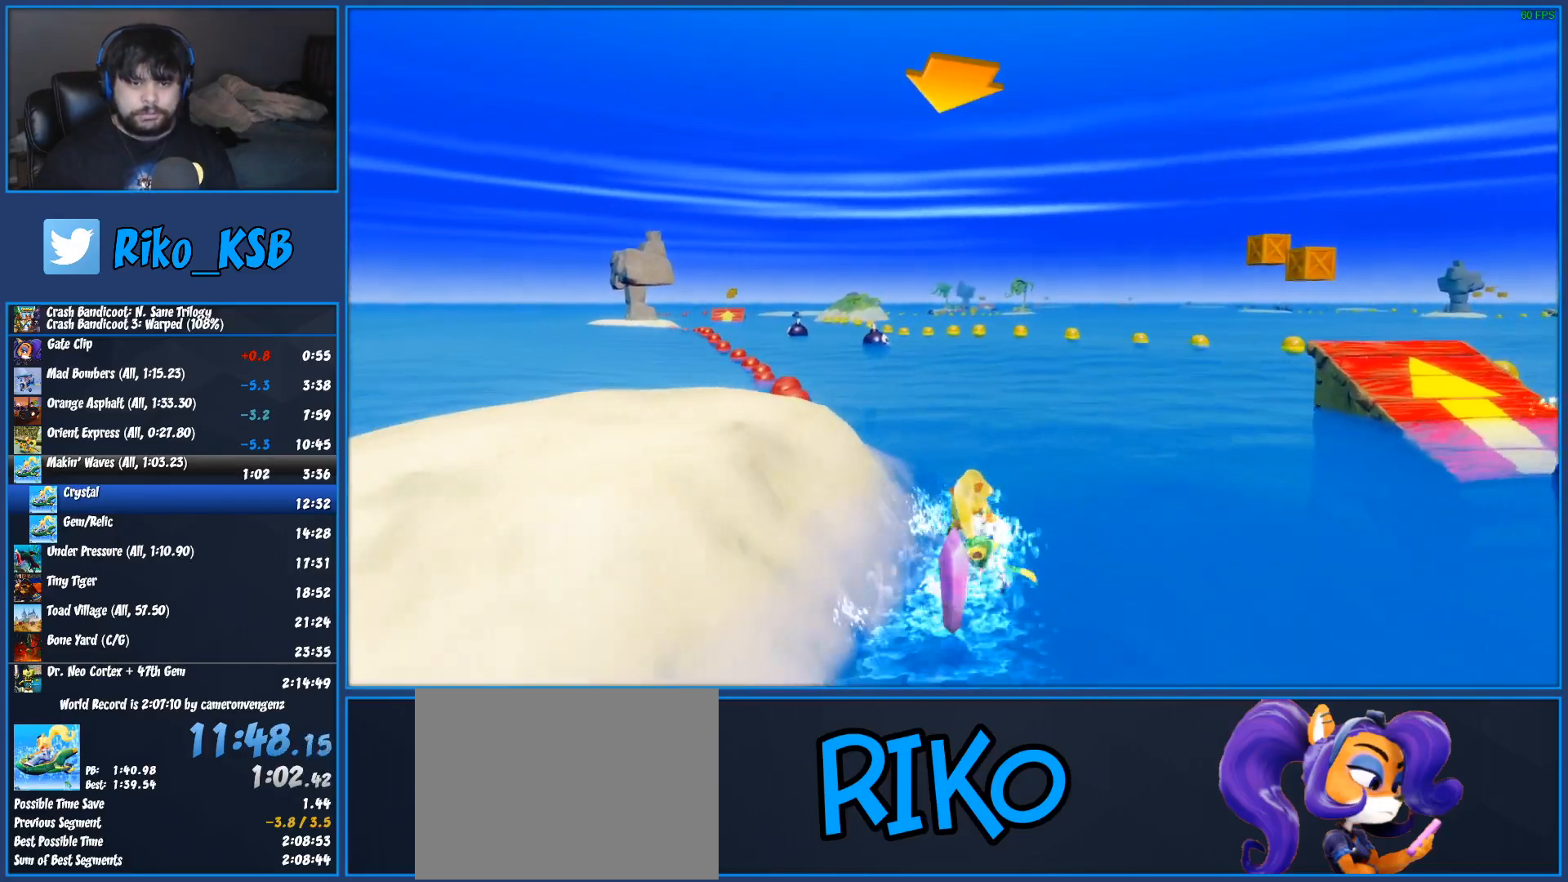
{"buttons": ["CROSS", "R2"], "left_stick": "left", "button_events": []}
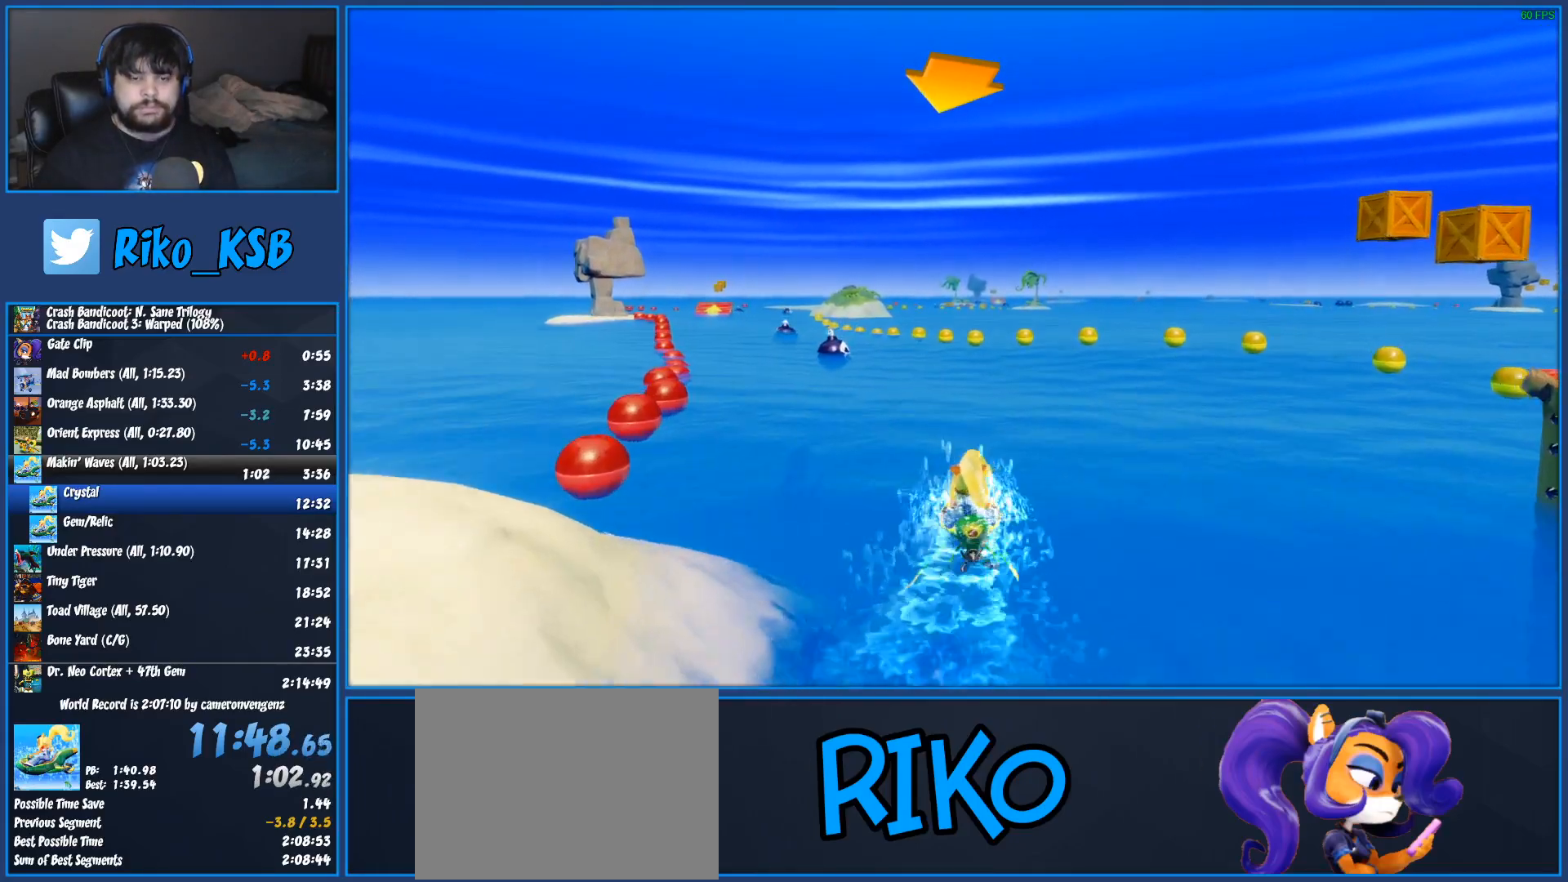
{"buttons": ["CROSS", "R2"], "left_stick": "center", "button_events": []}
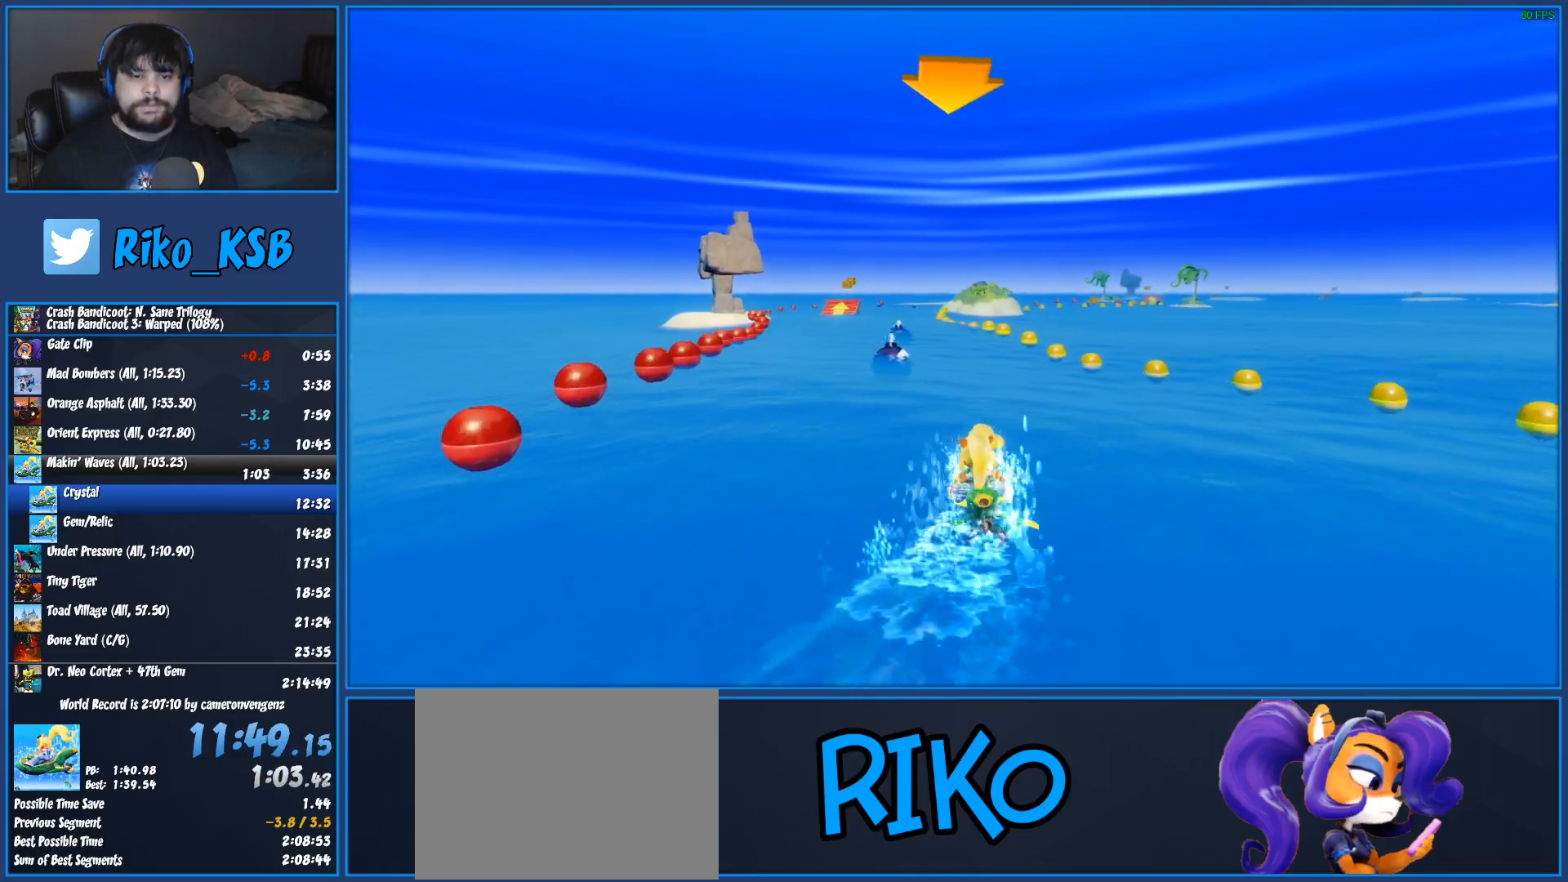
{"buttons": ["CROSS", "R2"], "left_stick": "center", "button_events": []}